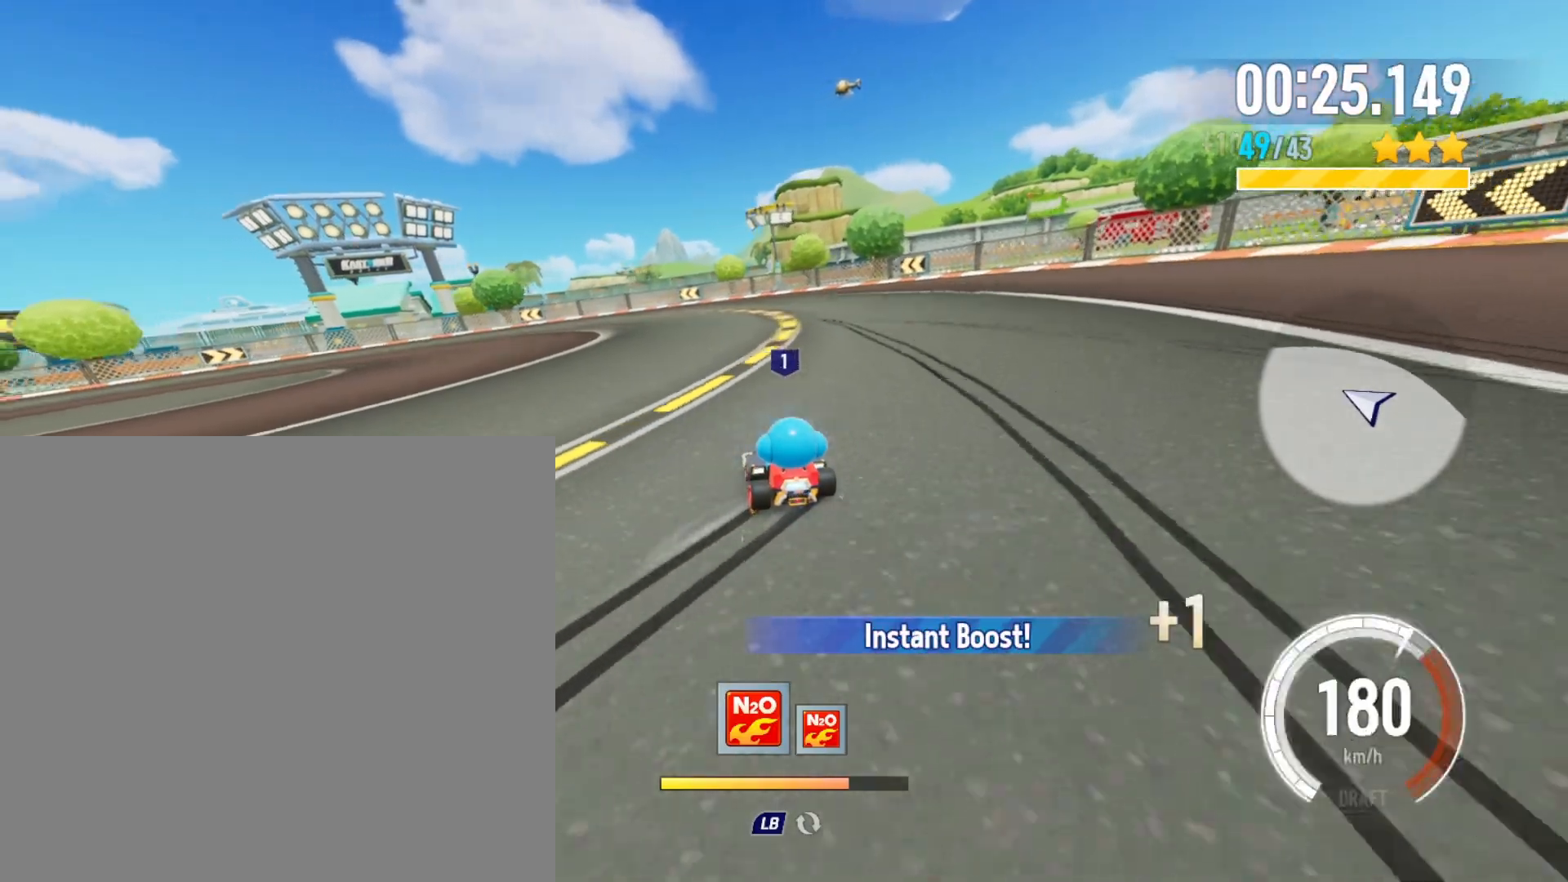
Gameplay with a controller (Xbox layout); each line is a JSON object with the inputs held at the frame after it. "events" lists button and stick changes between this image and that frame as [ms after this image, input, new state], when the widget could be followed in between. Not read: right_stick.
{"buttons": ["X", "R2"], "left_stick": "up-left", "events": [[17, "R2", "up"], [67, "left_stick", "right"], [100, "R2", "down"], [417, "left_stick", "up-left"], [450, "X", "down"]]}
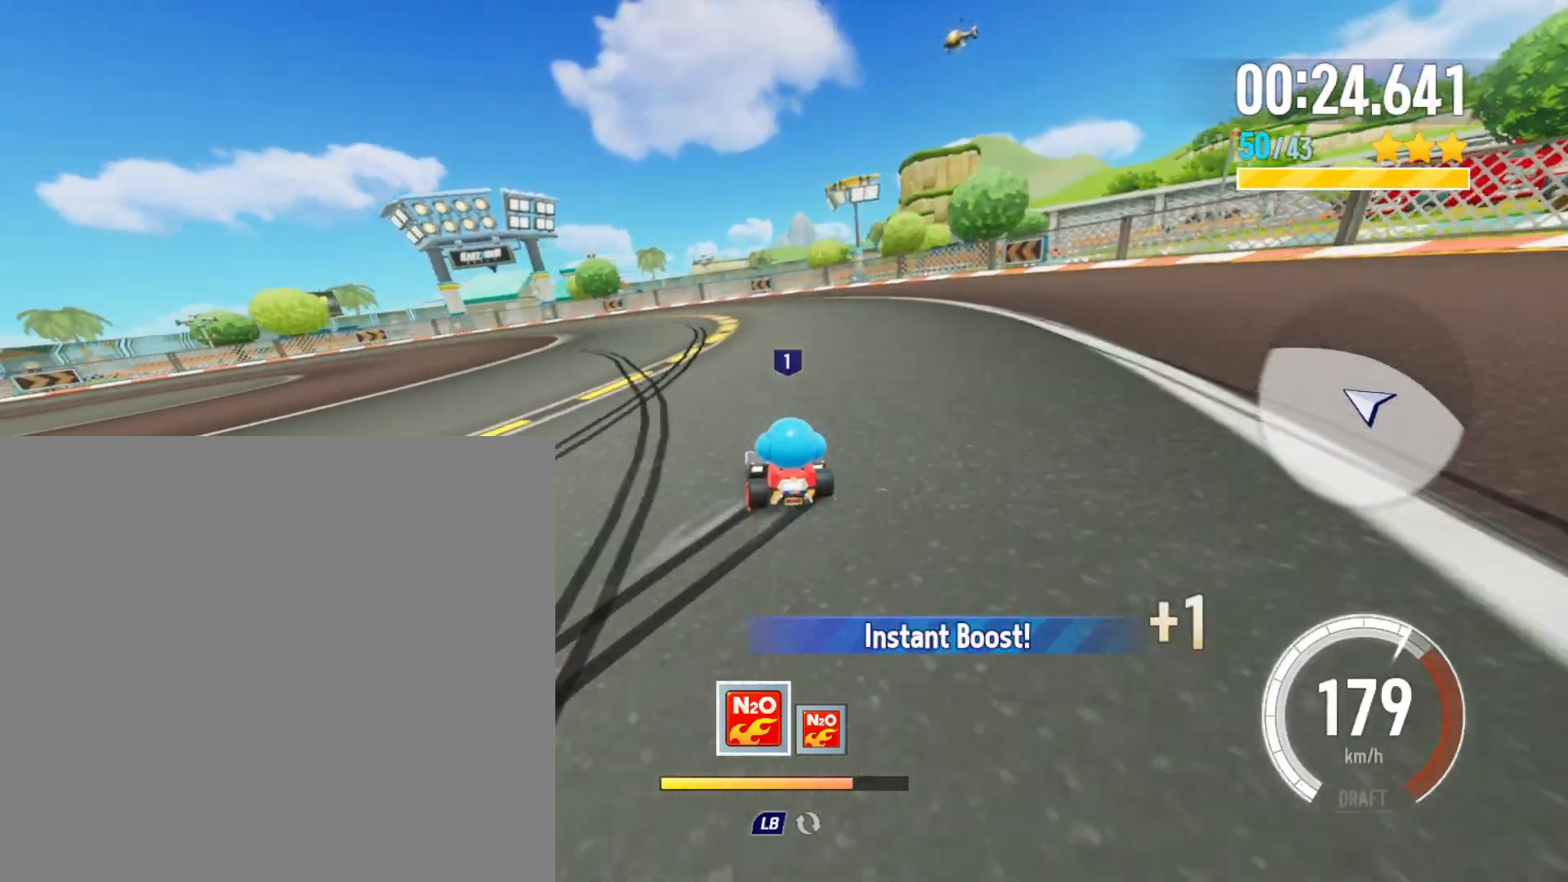
{"buttons": ["X", "R2"], "left_stick": "up-left", "events": [[33, "R2", "up"], [33, "X", "up"], [117, "R2", "down"], [150, "left_stick", "right"], [467, "left_stick", "up-left"], [483, "X", "down"]]}
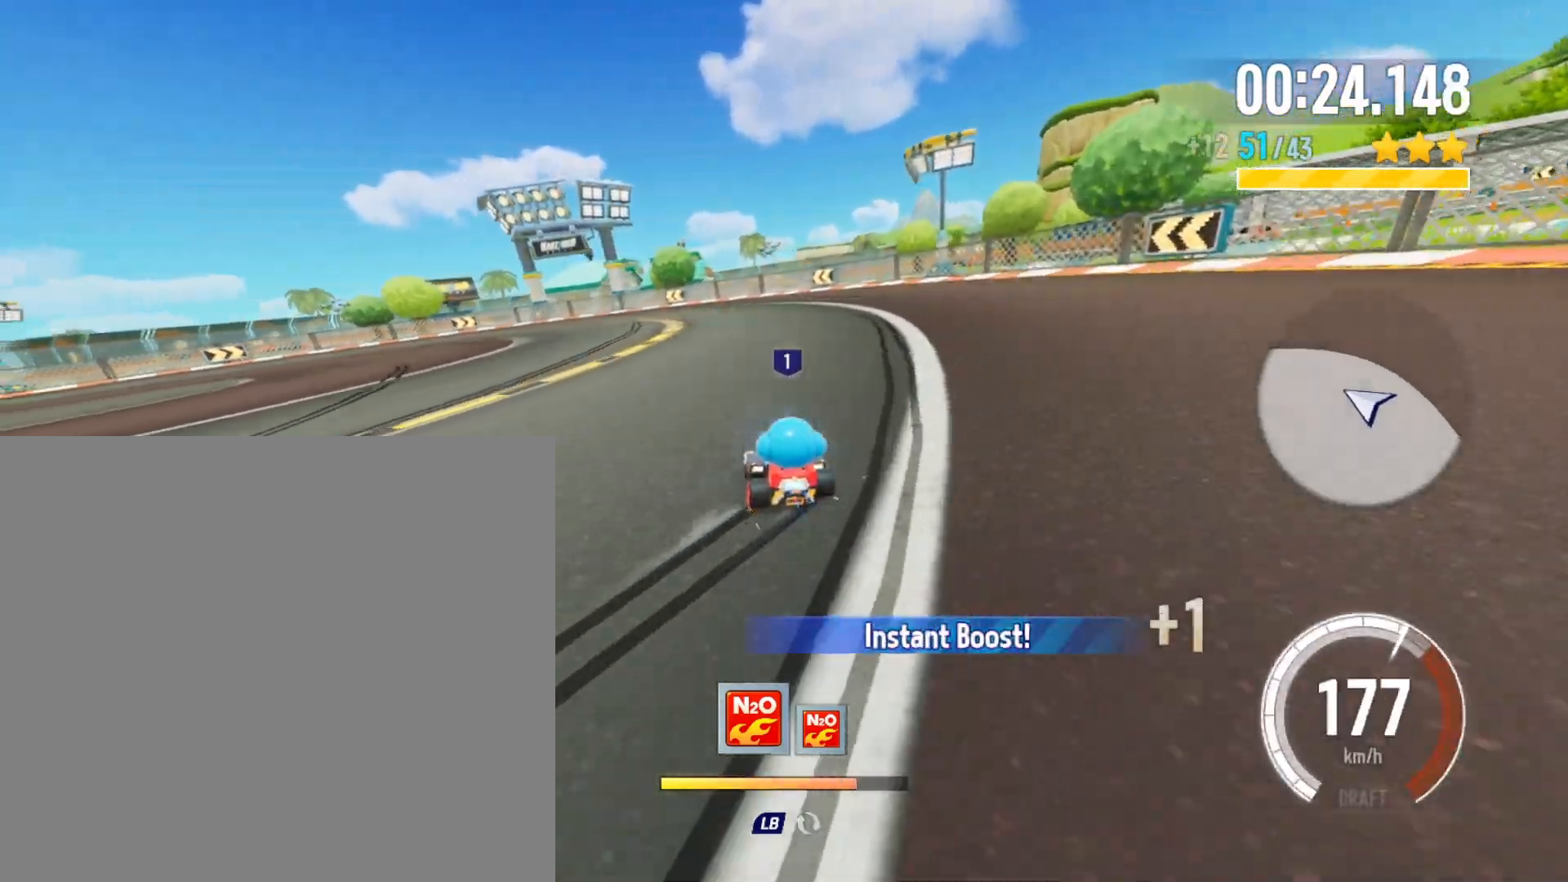
{"buttons": ["X", "R2"], "left_stick": "up-left", "events": [[67, "X", "up"], [83, "R2", "up"], [117, "left_stick", "right"], [150, "R2", "down"], [433, "left_stick", "up-left"], [500, "X", "down"]]}
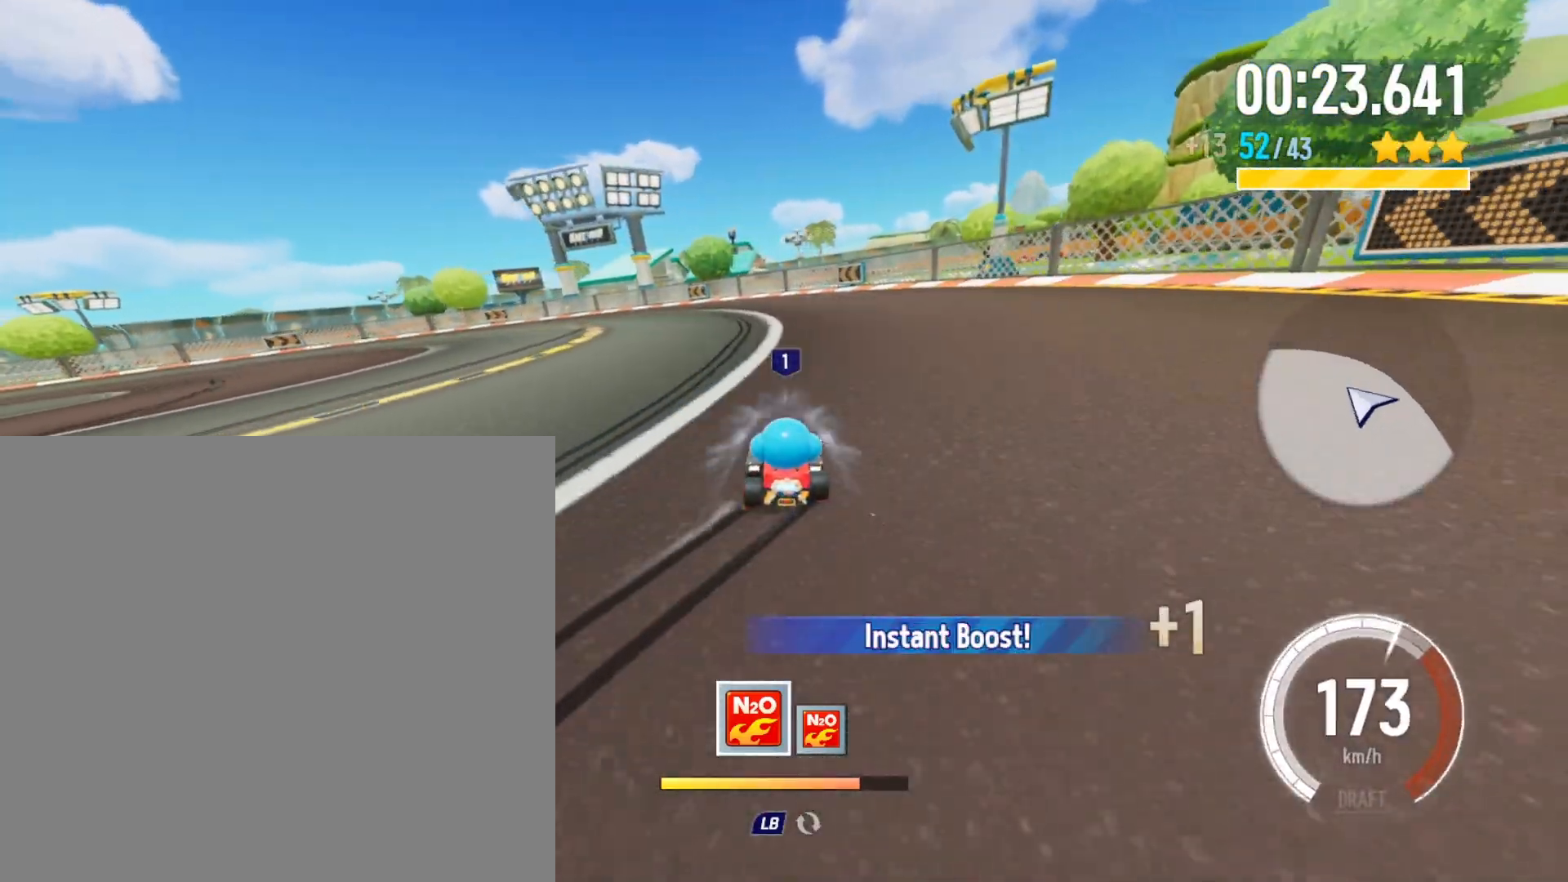
{"buttons": ["R2"], "left_stick": "up-right", "events": [[100, "X", "up"], [117, "R2", "up"], [183, "left_stick", "right"], [200, "R2", "down"], [483, "left_stick", "up-right"]]}
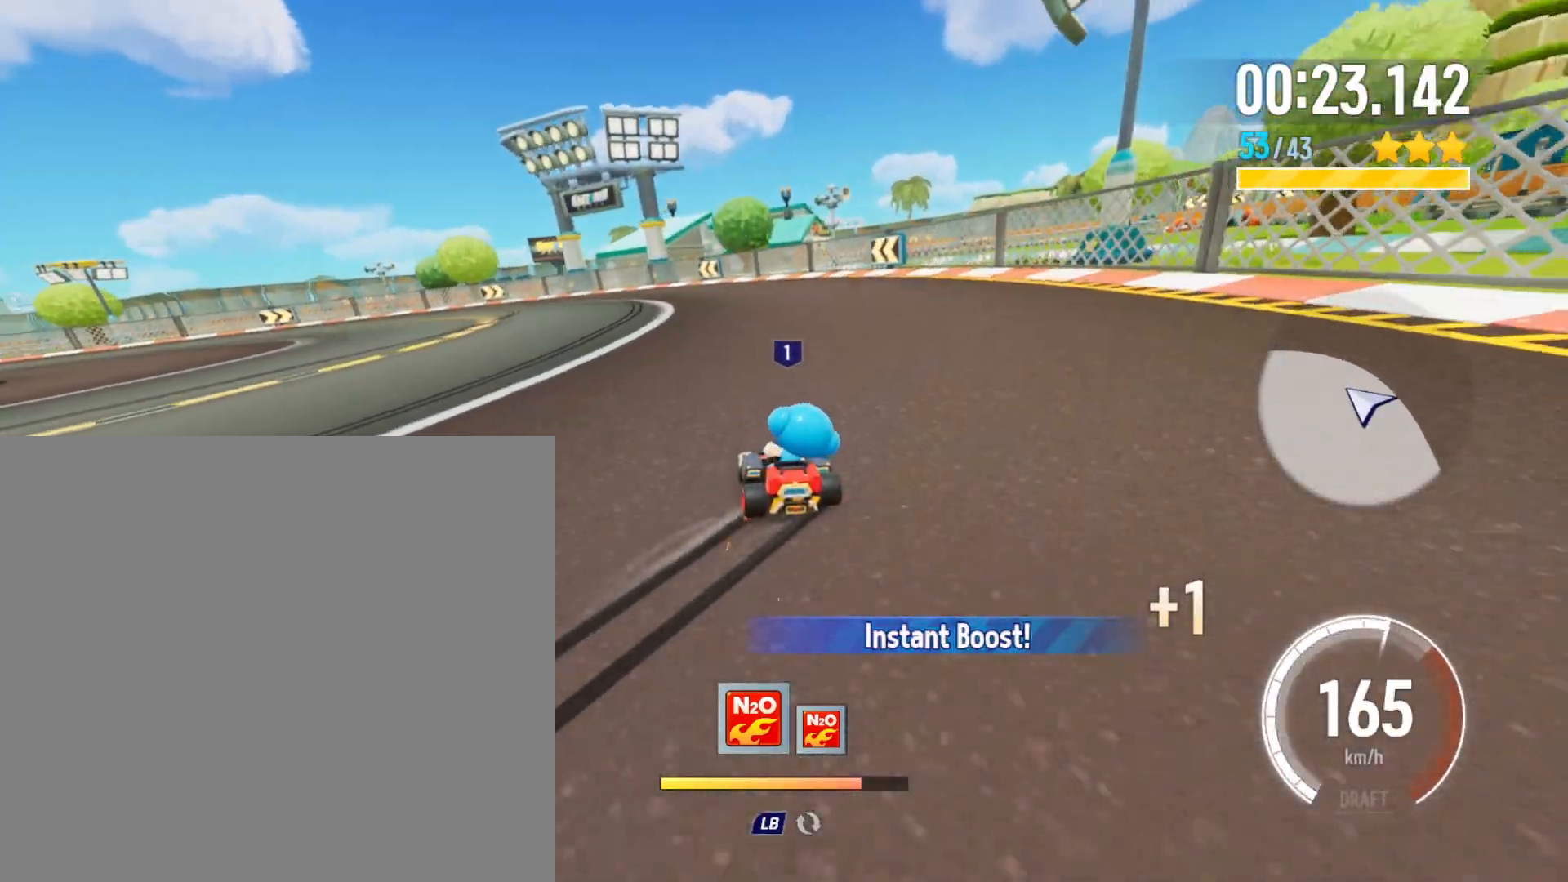
{"buttons": ["R2"], "left_stick": "right", "events": [[17, "left_stick", "right"], [33, "left_stick", "up-left"], [67, "X", "down"], [183, "X", "up"], [217, "R2", "up"], [267, "left_stick", "right"], [283, "R2", "down"]]}
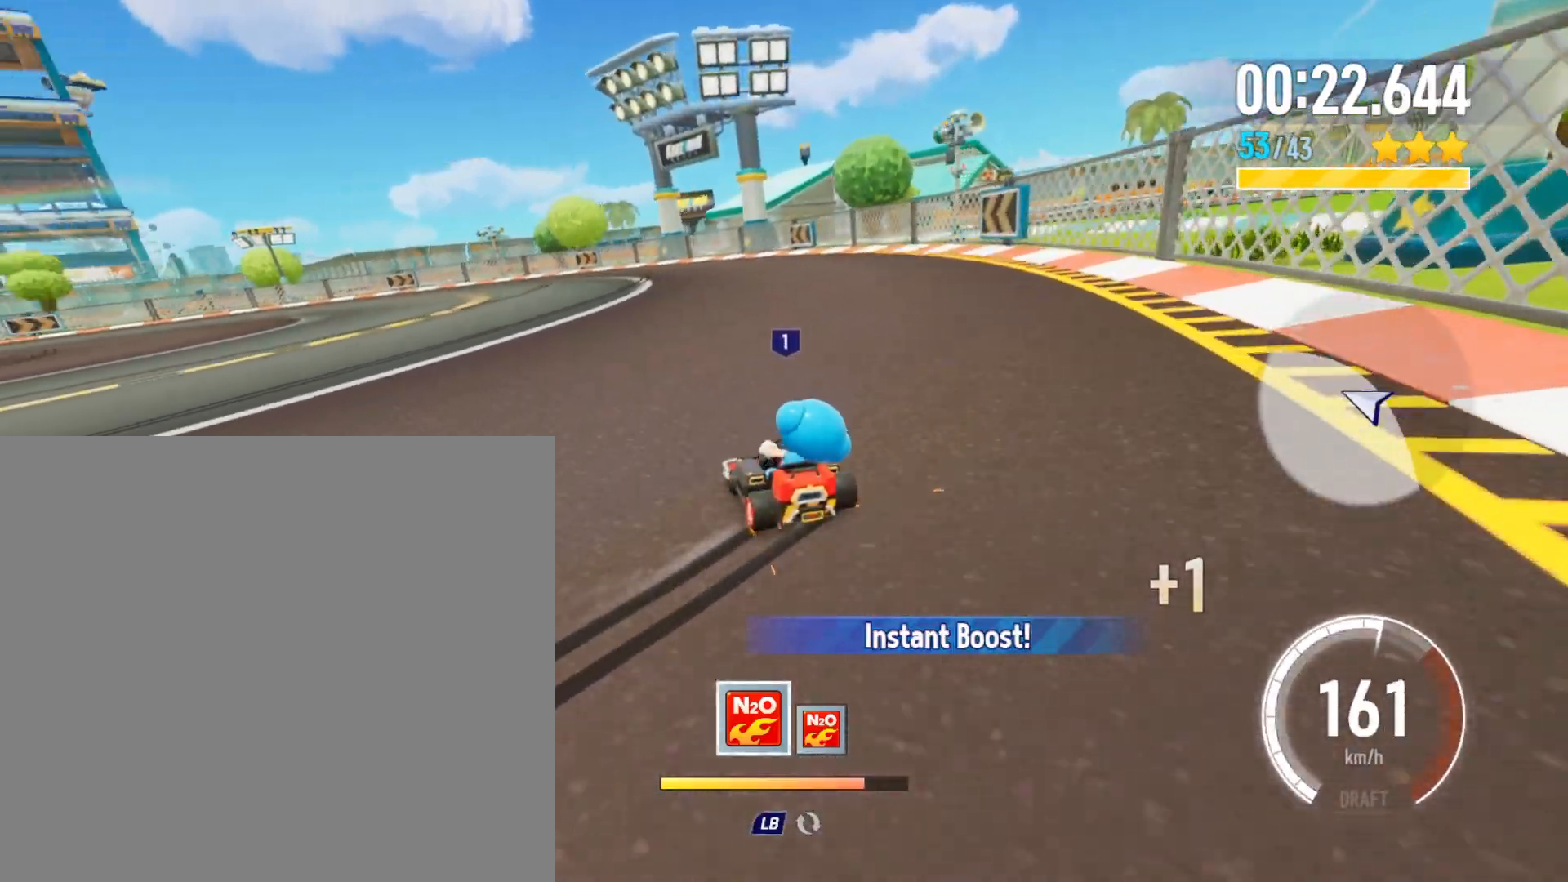
{"buttons": ["X", "R2"], "left_stick": "up-left", "events": [[300, "left_stick", "up-left"], [333, "X", "down"]]}
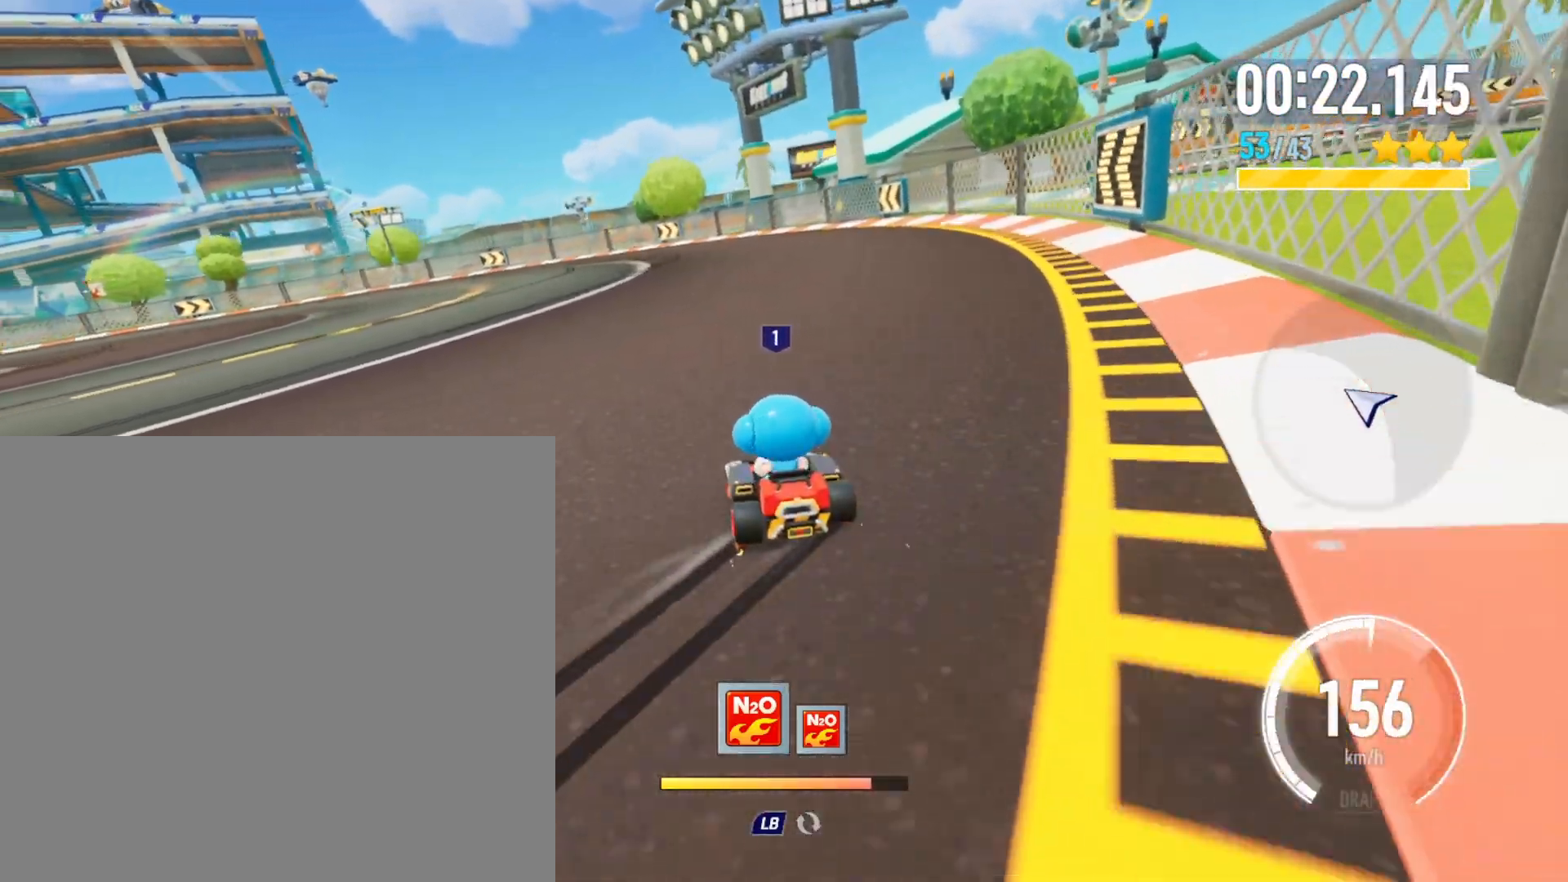
{"buttons": ["X", "R2"], "left_stick": "up-left", "events": [[17, "X", "up"], [33, "R2", "up"], [67, "left_stick", "right"], [117, "R2", "down"], [433, "left_stick", "up-left"], [450, "X", "down"]]}
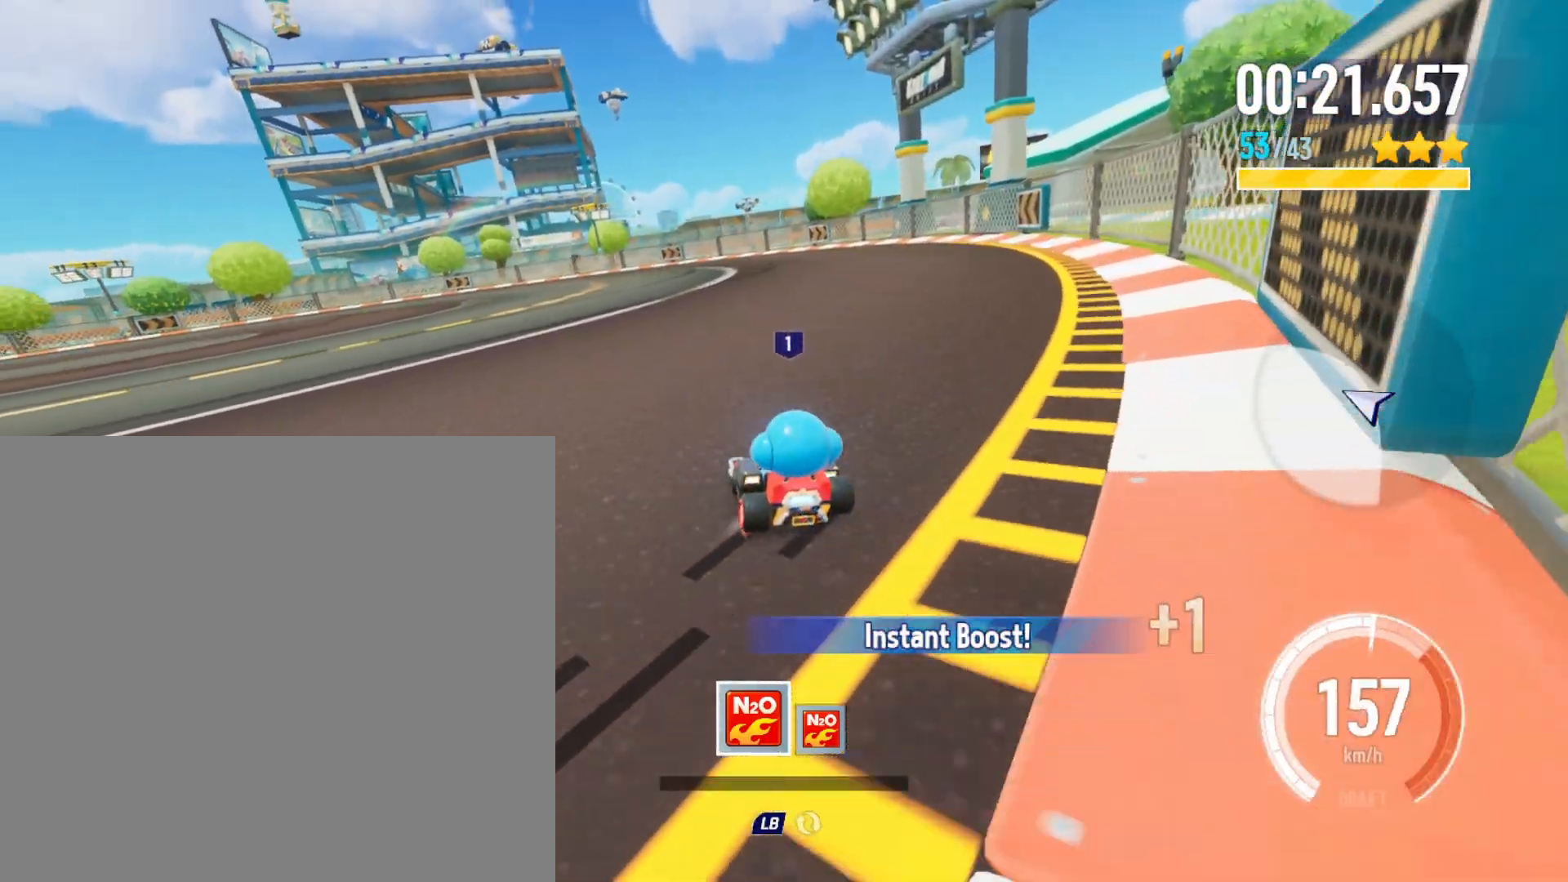
{"buttons": ["R2"], "left_stick": "up", "events": [[67, "X", "up"], [83, "R2", "up"], [150, "R2", "down"], [150, "left_stick", "right"], [500, "left_stick", "up"]]}
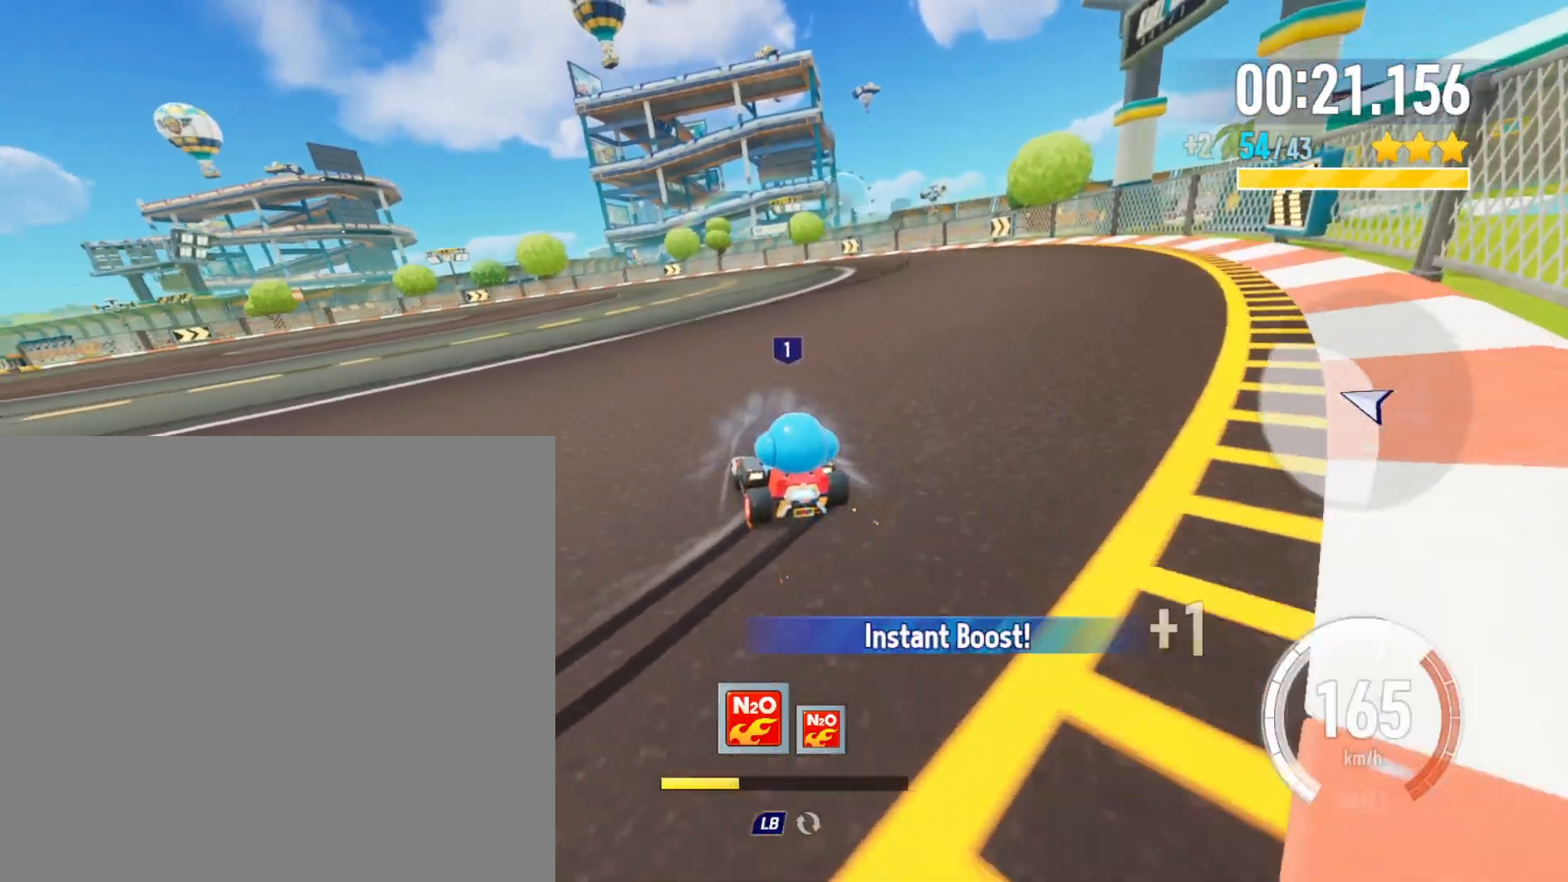
{"buttons": ["R2"], "left_stick": "up-right", "events": [[17, "left_stick", "up-left"], [33, "X", "down"], [133, "R2", "up"], [133, "X", "up"], [200, "left_stick", "right"], [217, "R2", "down"], [500, "left_stick", "up-right"]]}
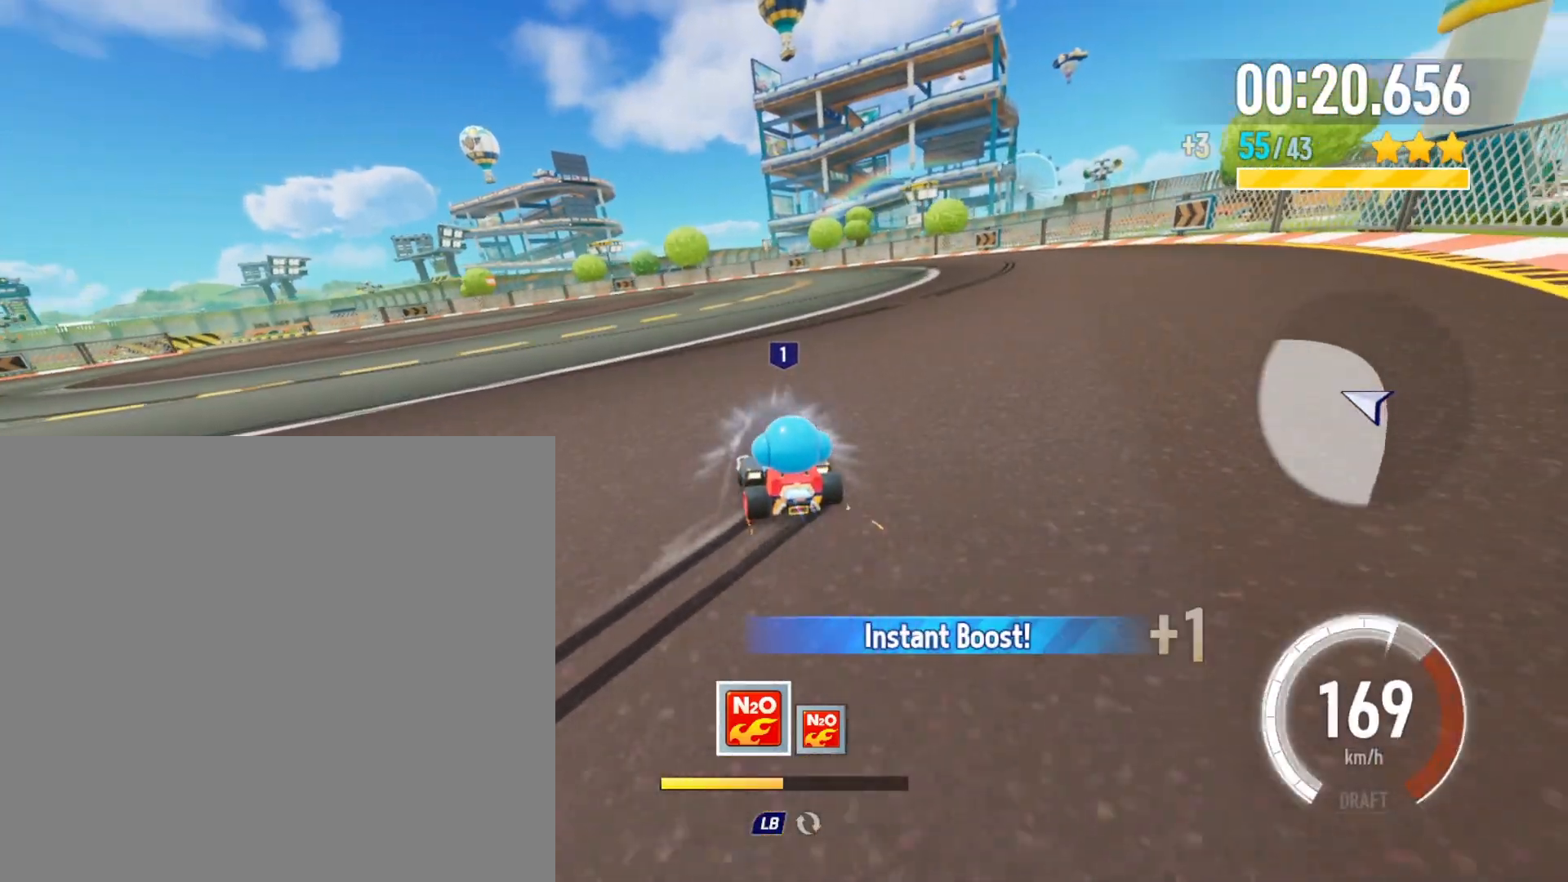
{"buttons": ["R2"], "left_stick": "right", "events": [[17, "left_stick", "right"], [33, "left_stick", "up-left"], [50, "X", "down"], [167, "X", "up"], [183, "R2", "up"], [233, "left_stick", "right"], [250, "R2", "down"]]}
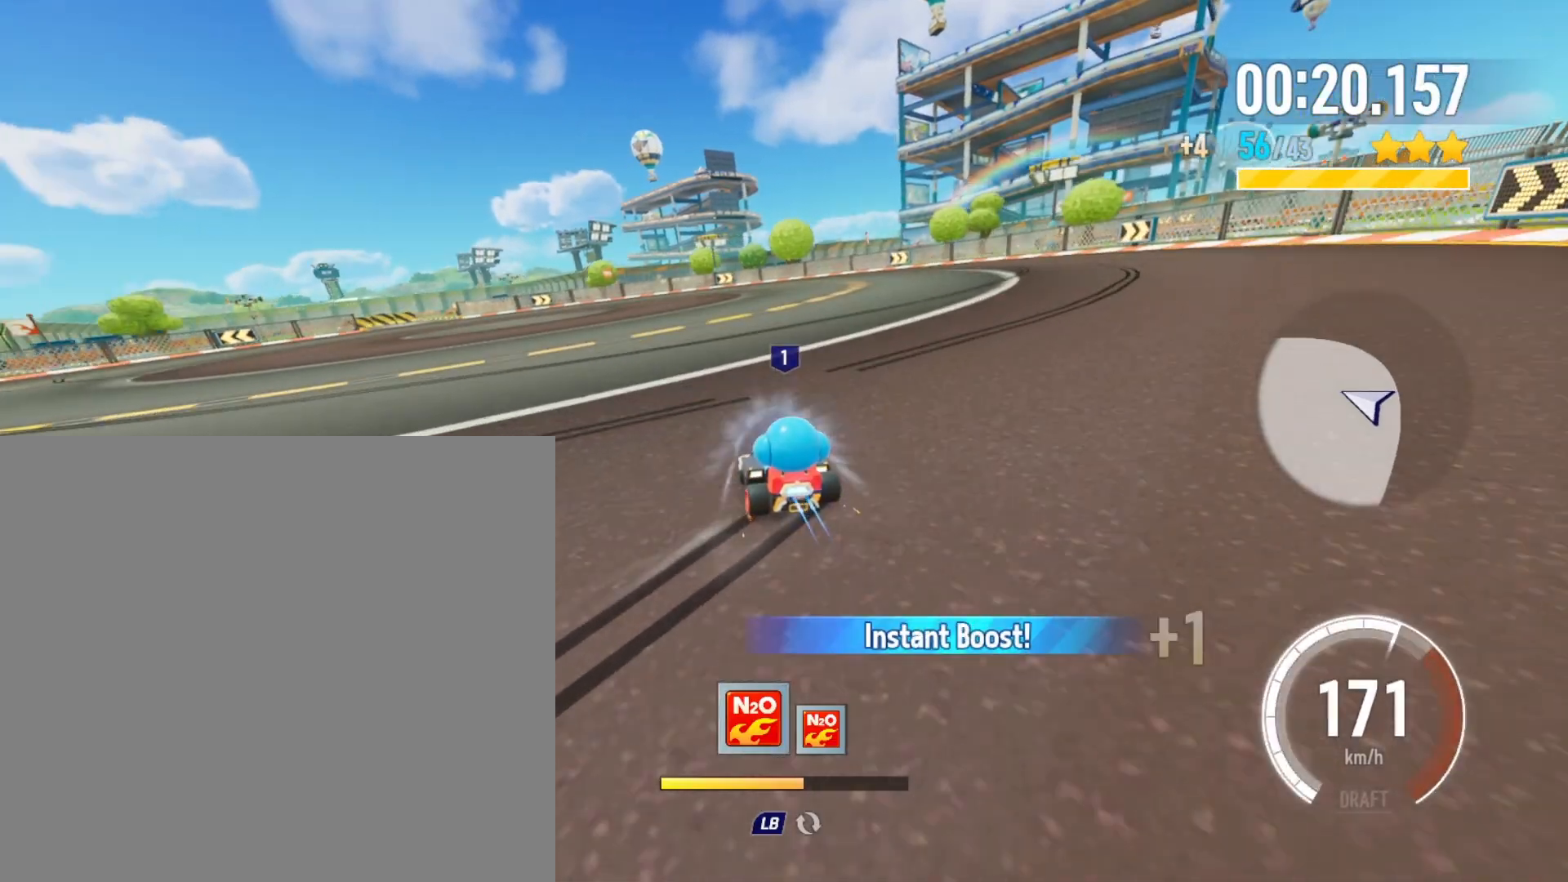
{"buttons": ["R2"], "left_stick": "right", "events": [[33, "left_stick", "up-left"], [83, "X", "down"], [200, "X", "up"], [217, "R2", "up"], [250, "left_stick", "right"], [283, "R2", "down"]]}
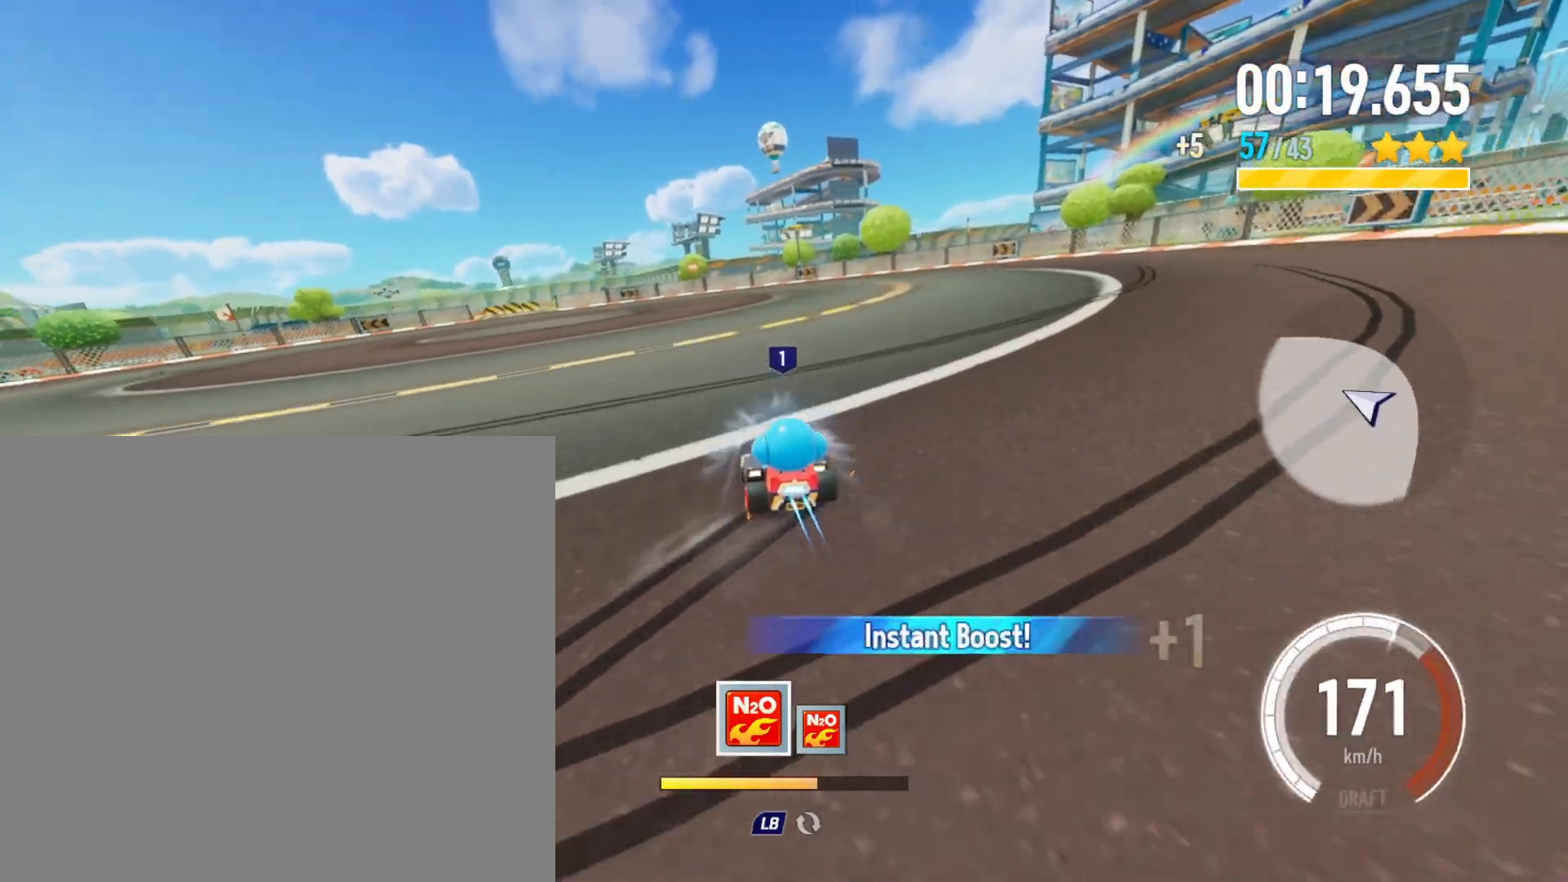
{"buttons": ["R2"], "left_stick": "right", "events": [[117, "X", "down"], [117, "left_stick", "up-left"], [217, "X", "up"], [233, "R2", "up"], [333, "R2", "down"], [333, "left_stick", "up-right"], [383, "left_stick", "right"]]}
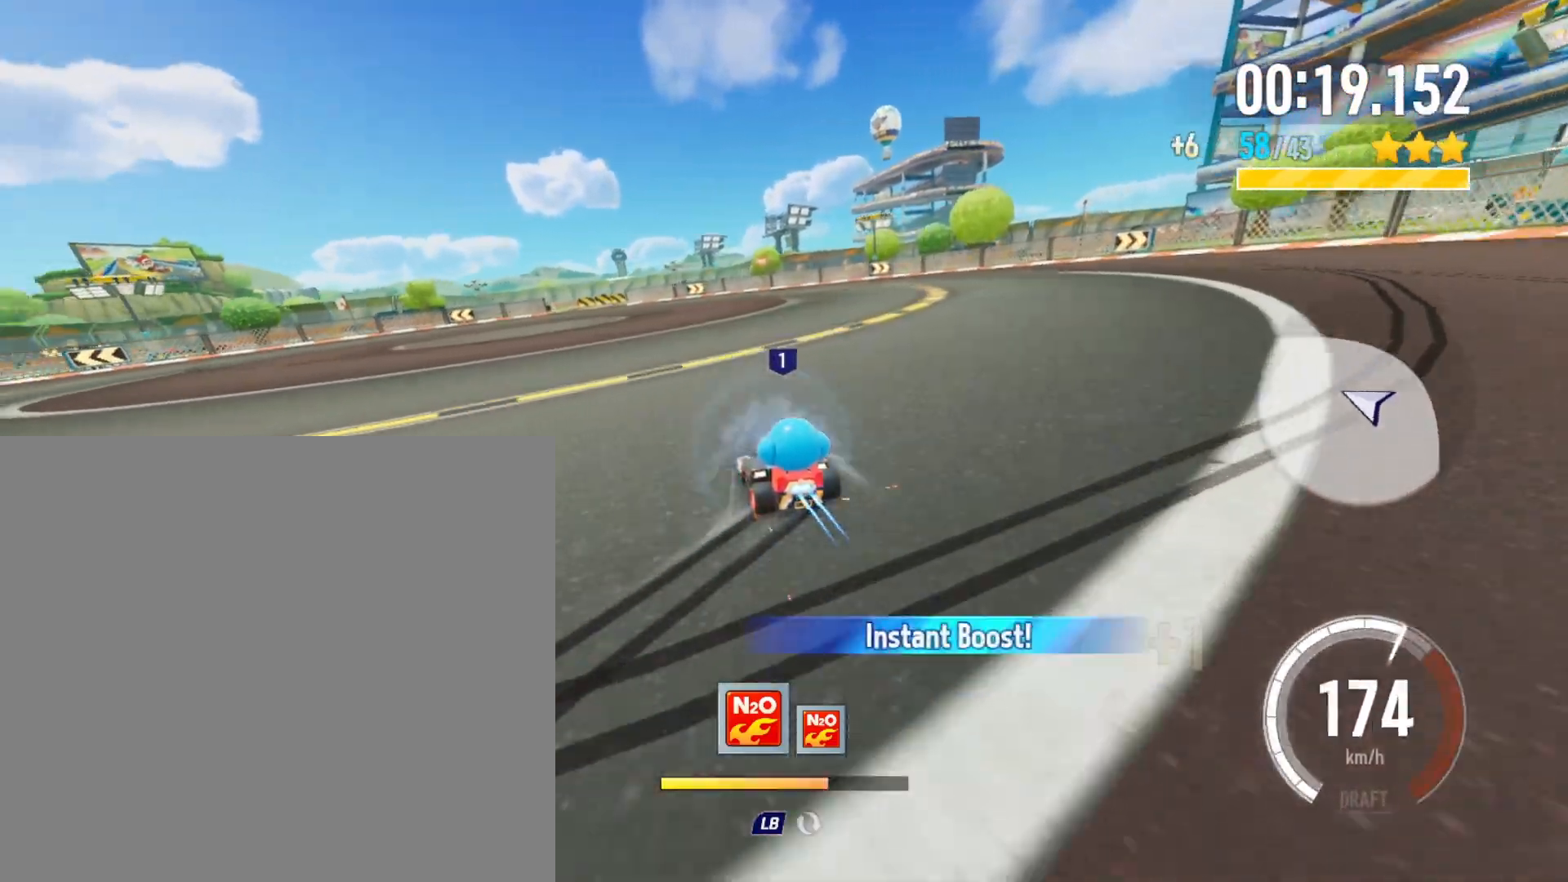
{"buttons": ["R2"], "left_stick": "right", "events": [[183, "left_stick", "up-left"], [200, "X", "down"], [283, "X", "up"], [300, "R2", "up"], [350, "left_stick", "right"], [367, "R2", "down"]]}
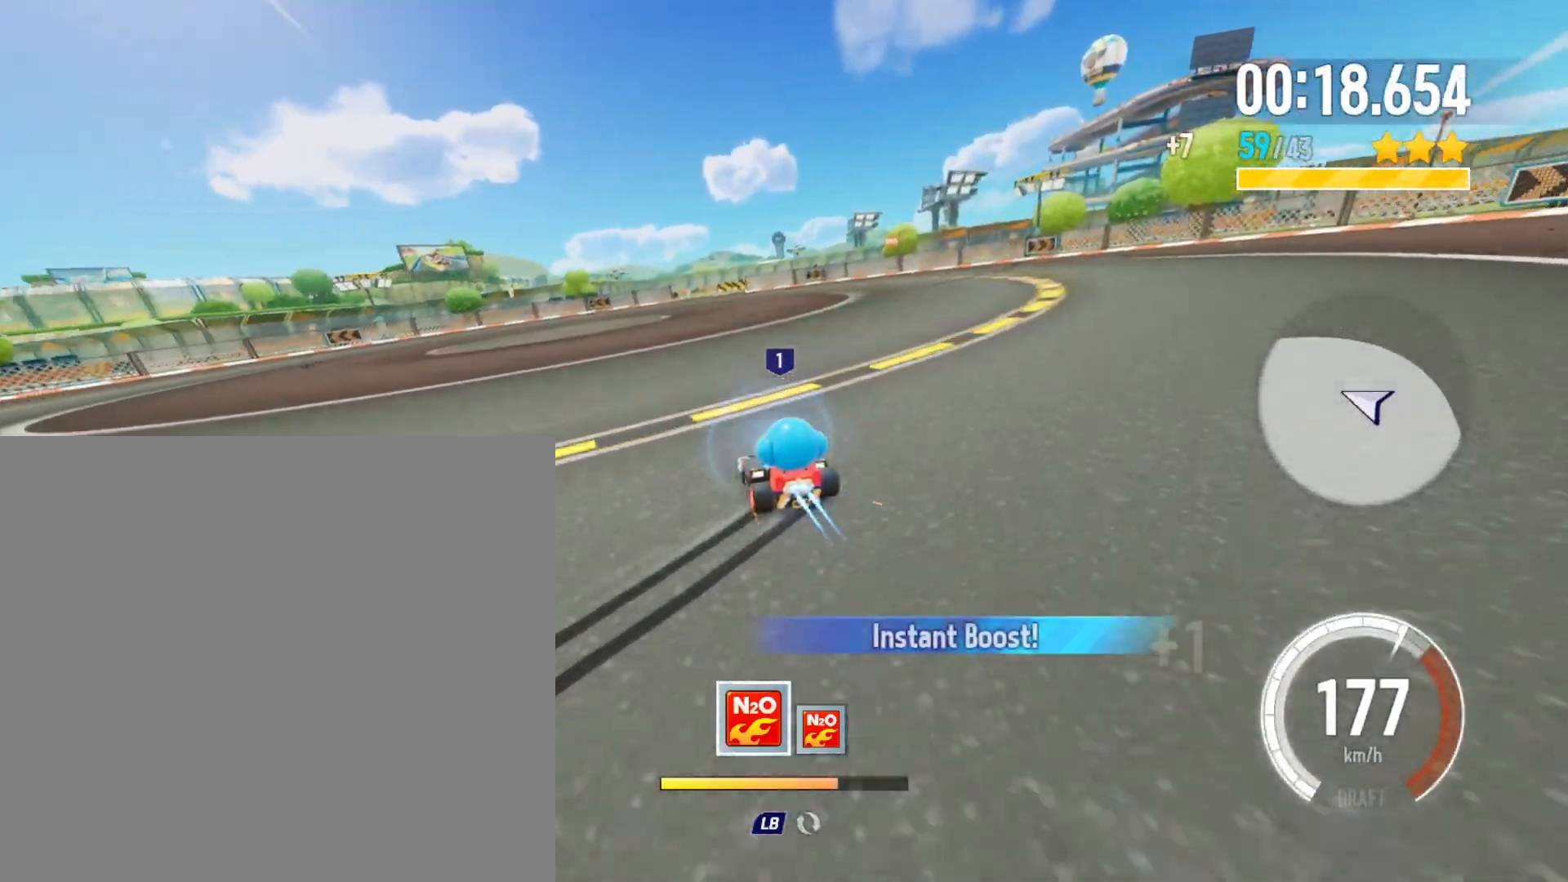
{"buttons": ["R2"], "left_stick": "right", "events": [[200, "left_stick", "up-left"], [233, "X", "down"], [333, "X", "up"], [350, "R2", "up"], [417, "R2", "down"], [450, "left_stick", "right"]]}
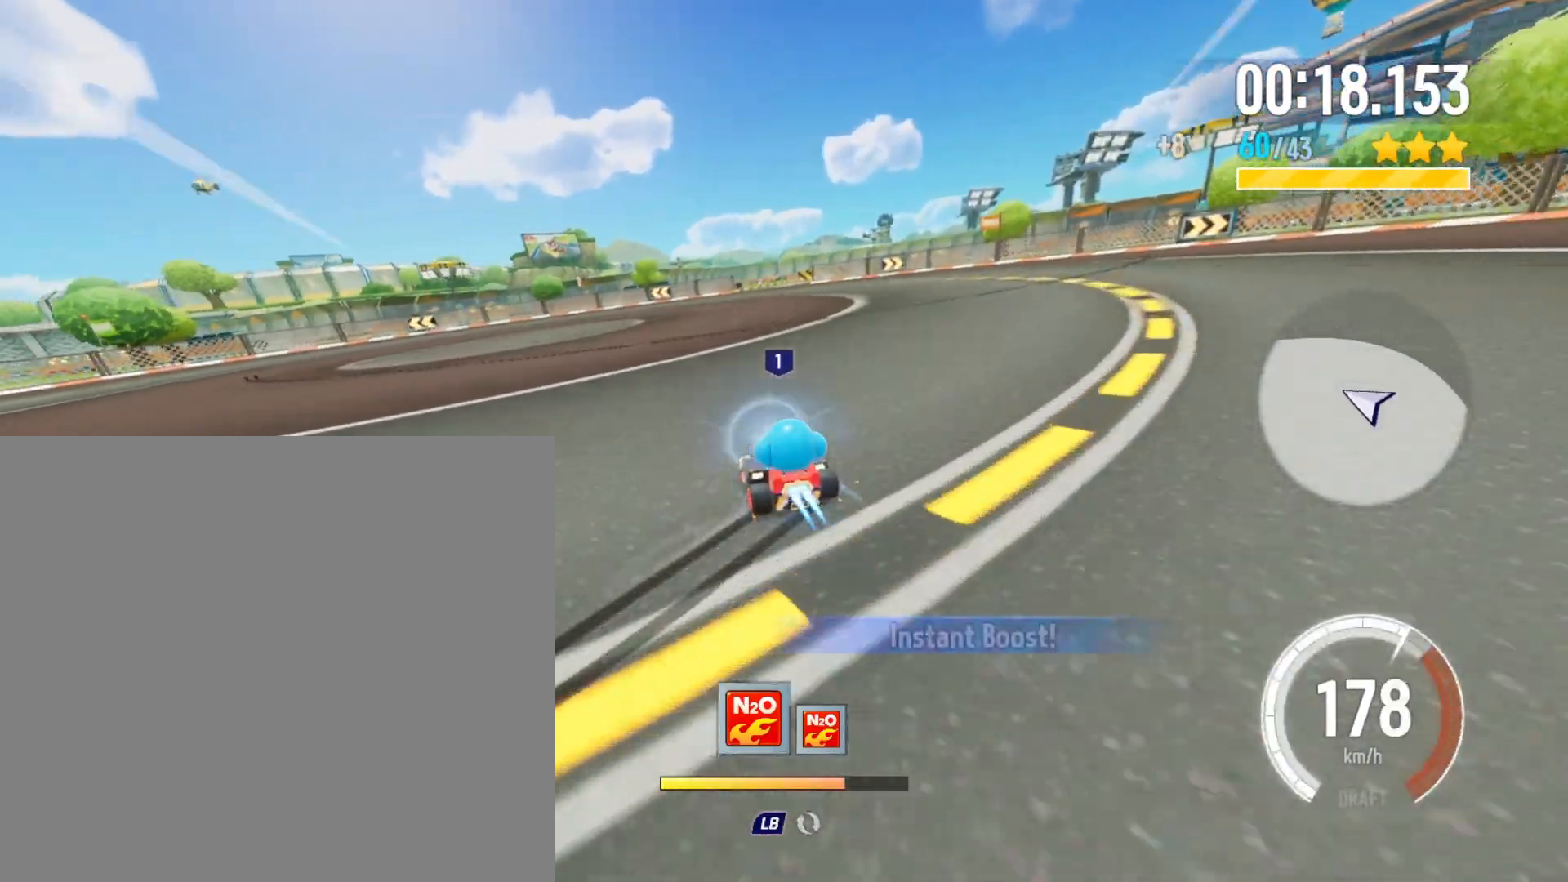
{"buttons": ["R2"], "left_stick": "right", "events": [[283, "X", "down"], [283, "left_stick", "up-left"], [367, "X", "up"], [383, "R2", "up"], [450, "R2", "down"], [483, "left_stick", "right"]]}
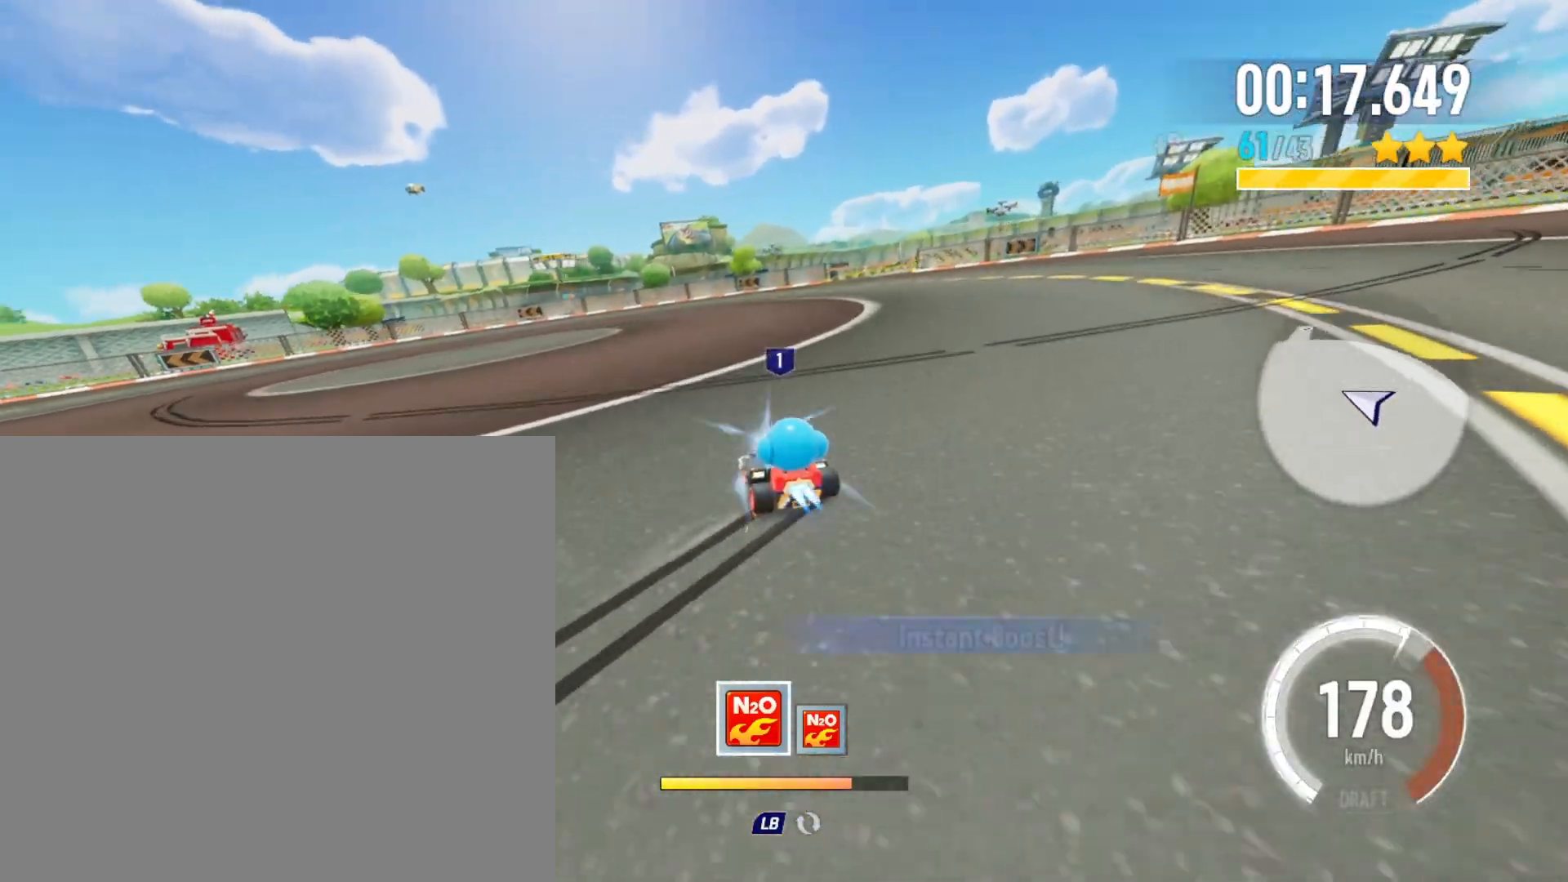
{"buttons": ["R2"], "left_stick": "up-right", "events": [[317, "left_stick", "up-left"], [333, "X", "down"], [417, "R2", "up"], [417, "X", "up"], [500, "R2", "down"], [500, "left_stick", "up-right"]]}
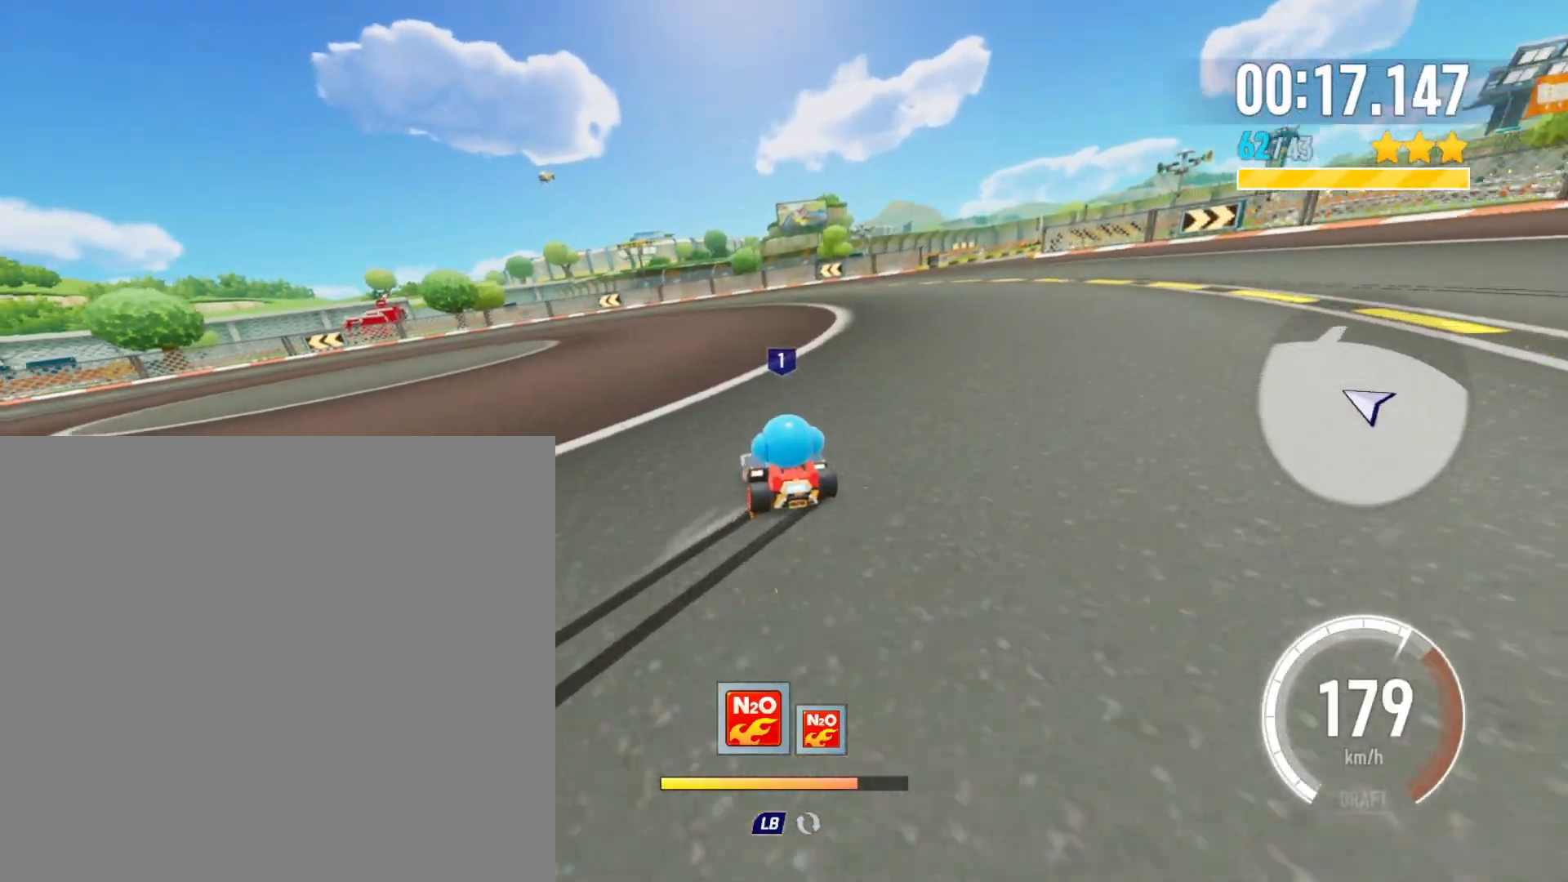
{"buttons": [], "left_stick": "up-left", "events": [[50, "left_stick", "right"], [350, "left_stick", "up-left"], [367, "X", "down"], [450, "R2", "up"], [450, "X", "up"]]}
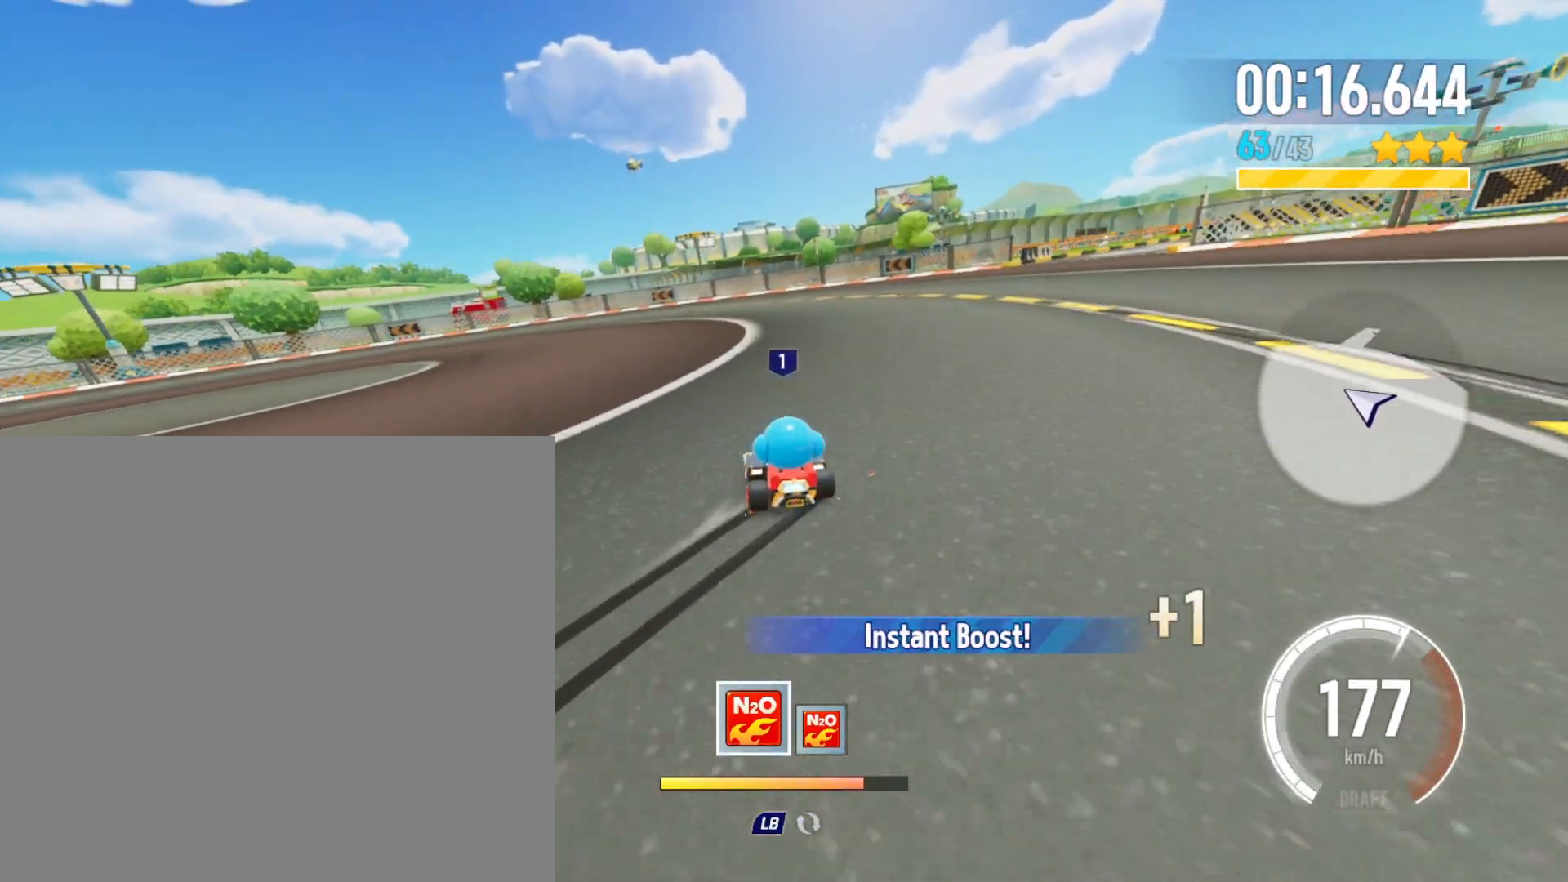
{"buttons": ["X", "R2"], "left_stick": "up-left", "events": [[33, "R2", "down"], [50, "left_stick", "up-right"], [100, "left_stick", "right"], [417, "left_stick", "up-left"], [433, "X", "down"]]}
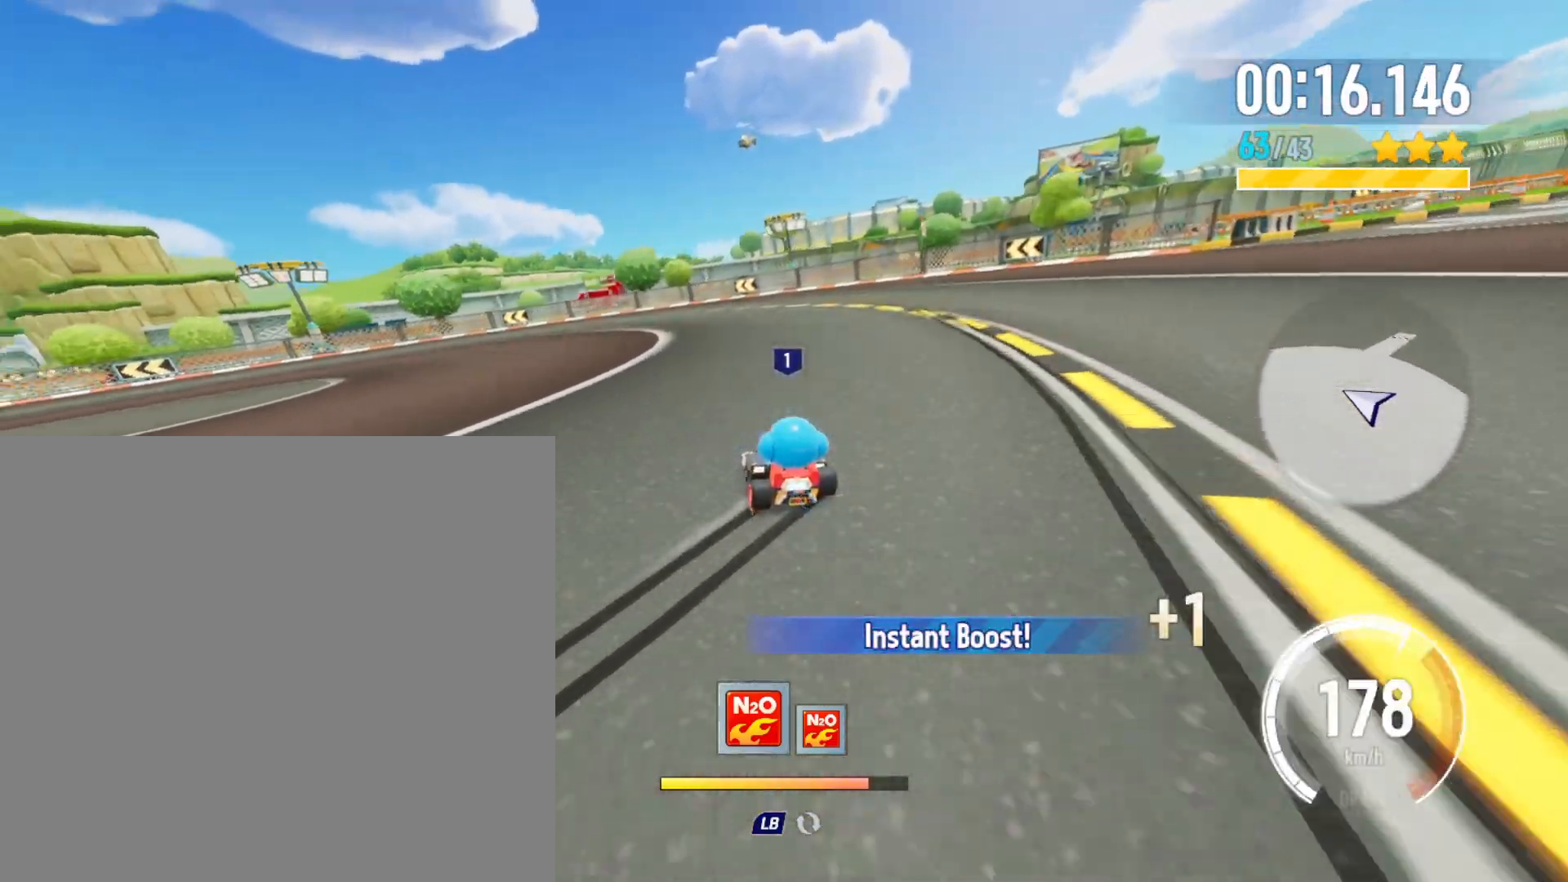
{"buttons": ["X", "R2"], "left_stick": "up-left", "events": [[17, "R2", "up"], [17, "X", "up"], [83, "left_stick", "up-right"], [100, "R2", "down"], [133, "left_stick", "right"], [450, "left_stick", "up-left"], [500, "X", "down"]]}
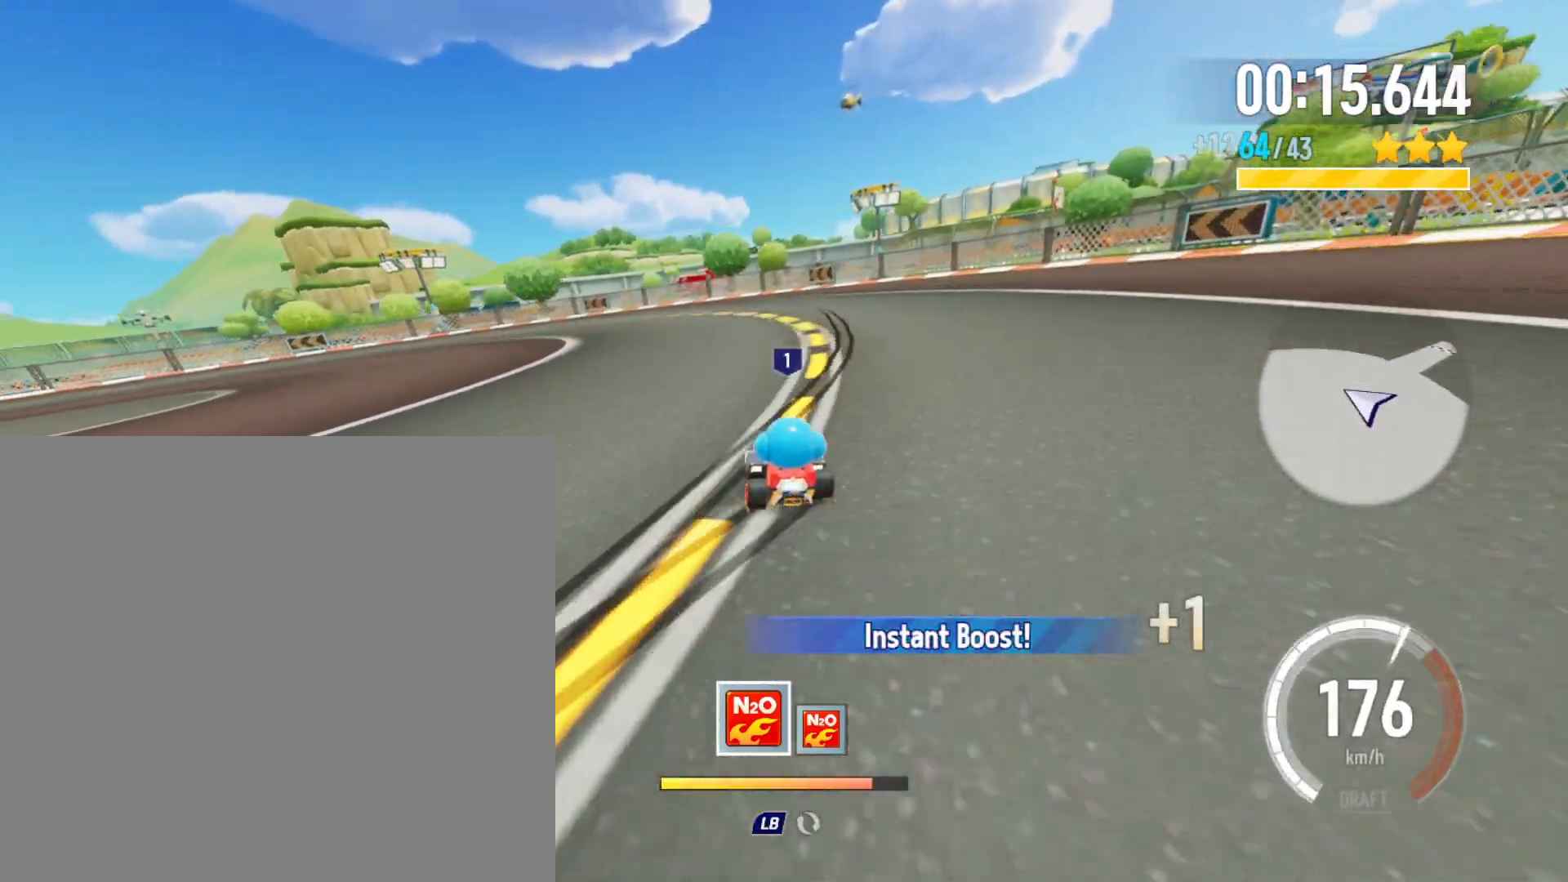
{"buttons": ["X", "R2"], "left_stick": "up-left", "events": [[67, "R2", "up"], [67, "X", "up"], [150, "R2", "down"], [150, "left_stick", "right"], [417, "left_stick", "up-left"], [500, "X", "down"]]}
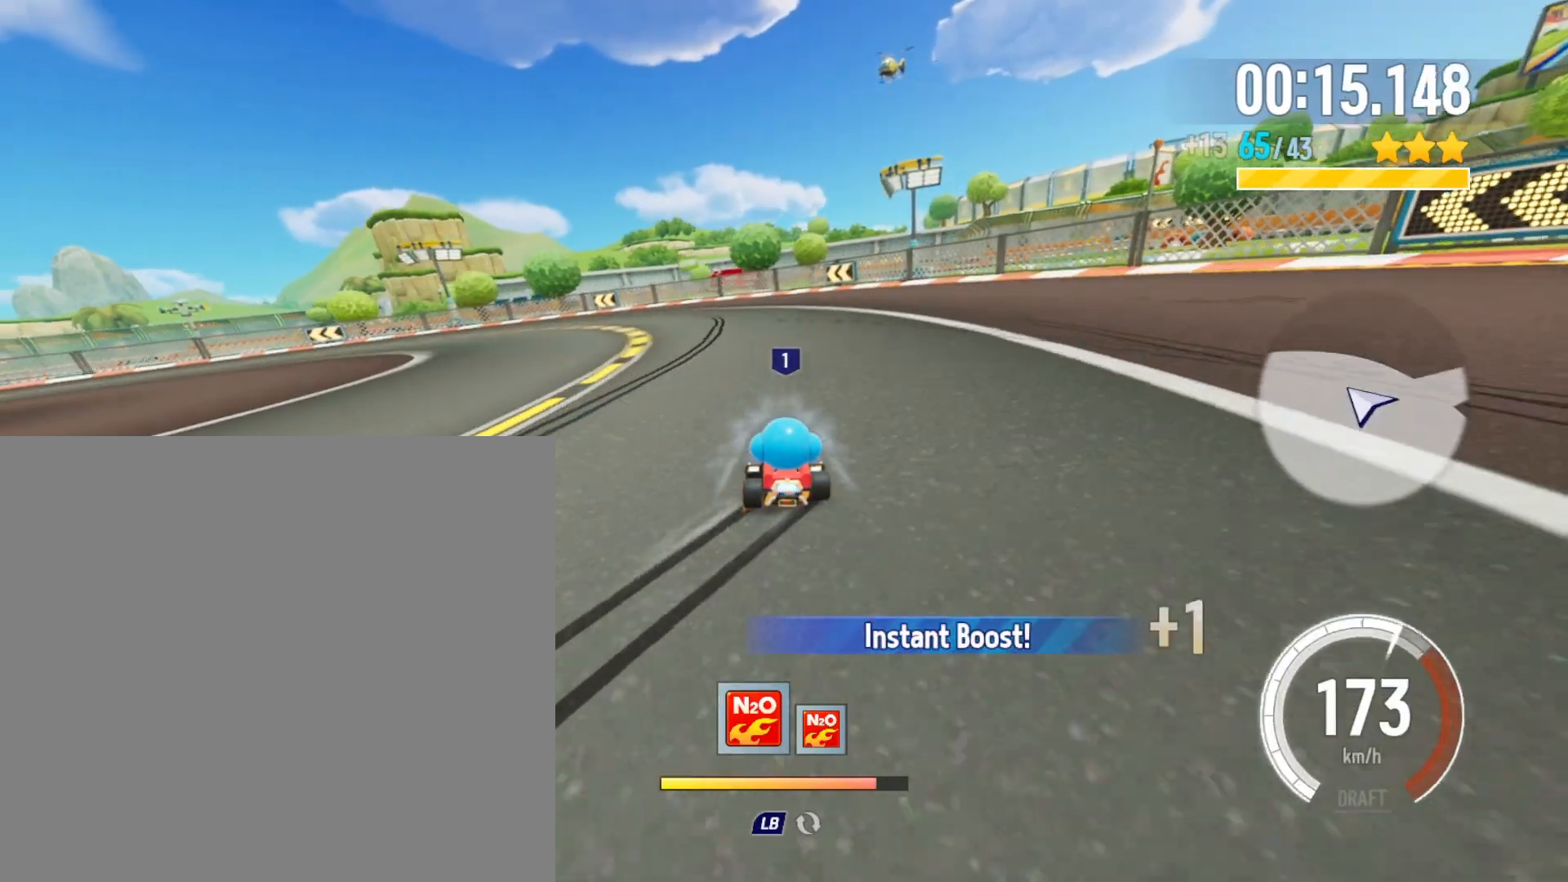
{"buttons": ["R2"], "left_stick": "right", "events": [[100, "X", "up"], [117, "R2", "up"], [183, "R2", "down"], [183, "left_stick", "right"]]}
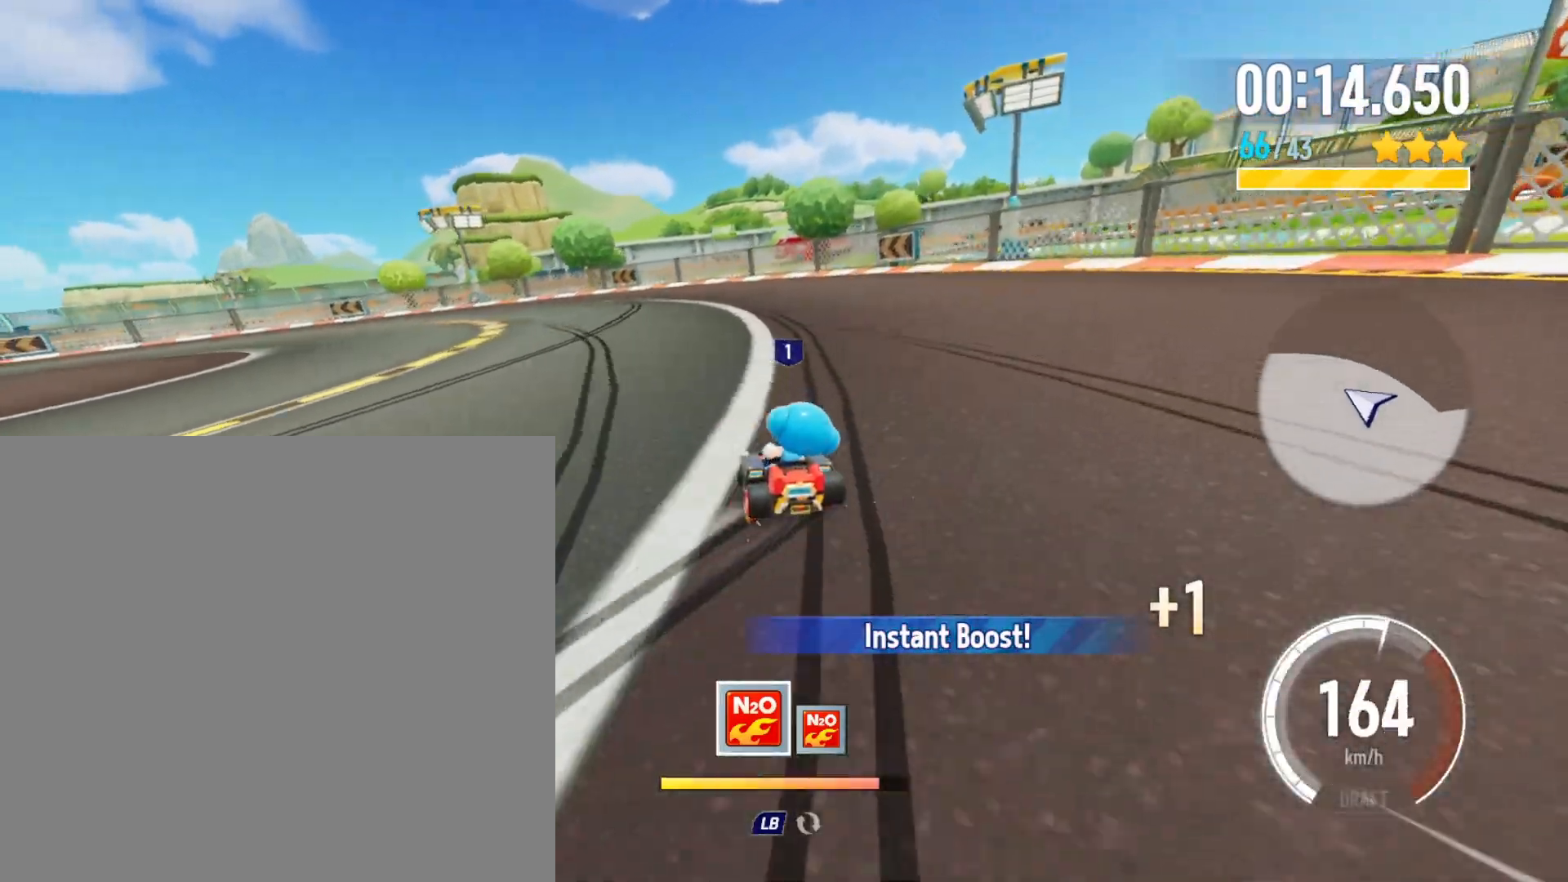
{"buttons": ["R2"], "left_stick": "right", "events": [[133, "left_stick", "up-left"], [150, "X", "down"], [267, "X", "up"], [283, "R2", "up"], [367, "R2", "down"], [367, "left_stick", "right"]]}
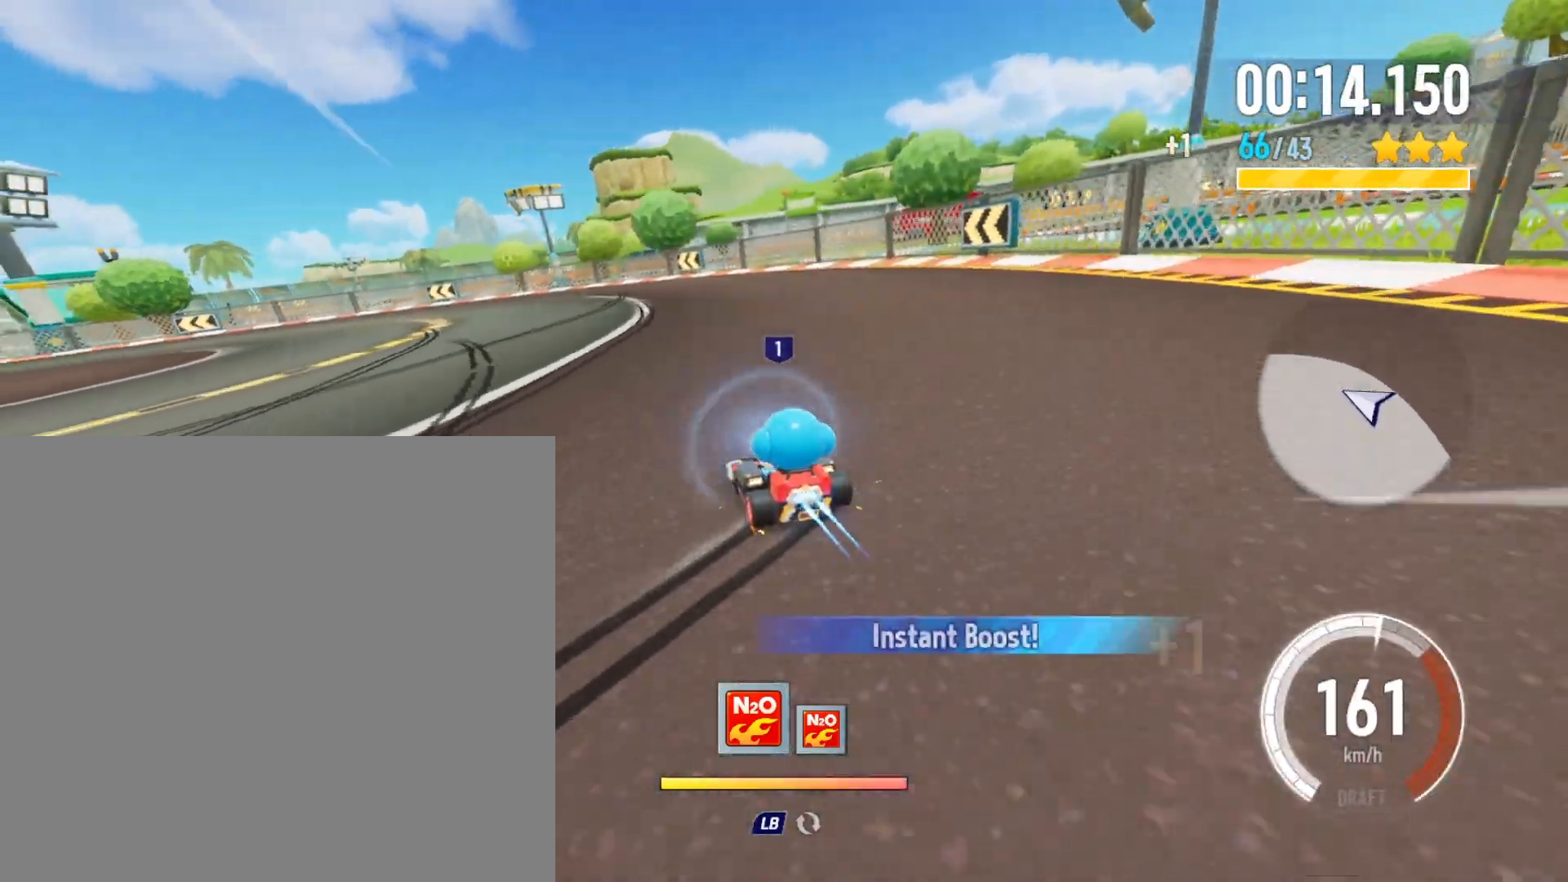
{"buttons": ["R2"], "left_stick": "right", "events": [[233, "left_stick", "up-left"], [250, "X", "down"], [350, "X", "up"], [383, "R2", "up"], [450, "R2", "down"], [467, "left_stick", "right"]]}
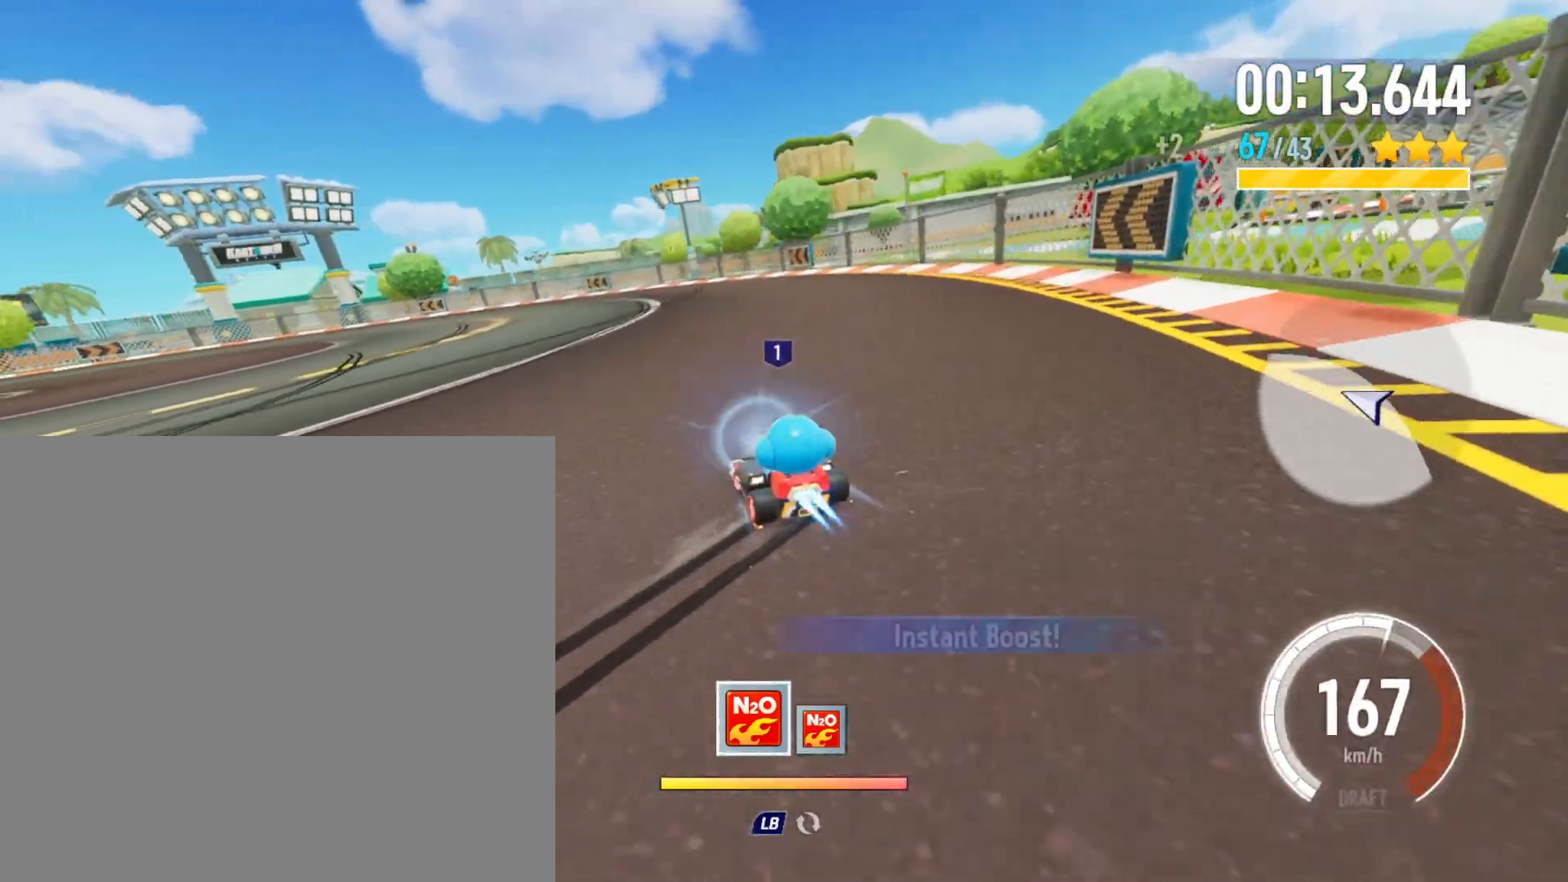
{"buttons": [], "left_stick": "up-left", "events": [[350, "left_stick", "up-left"], [367, "X", "down"], [483, "X", "up"], [500, "R2", "up"]]}
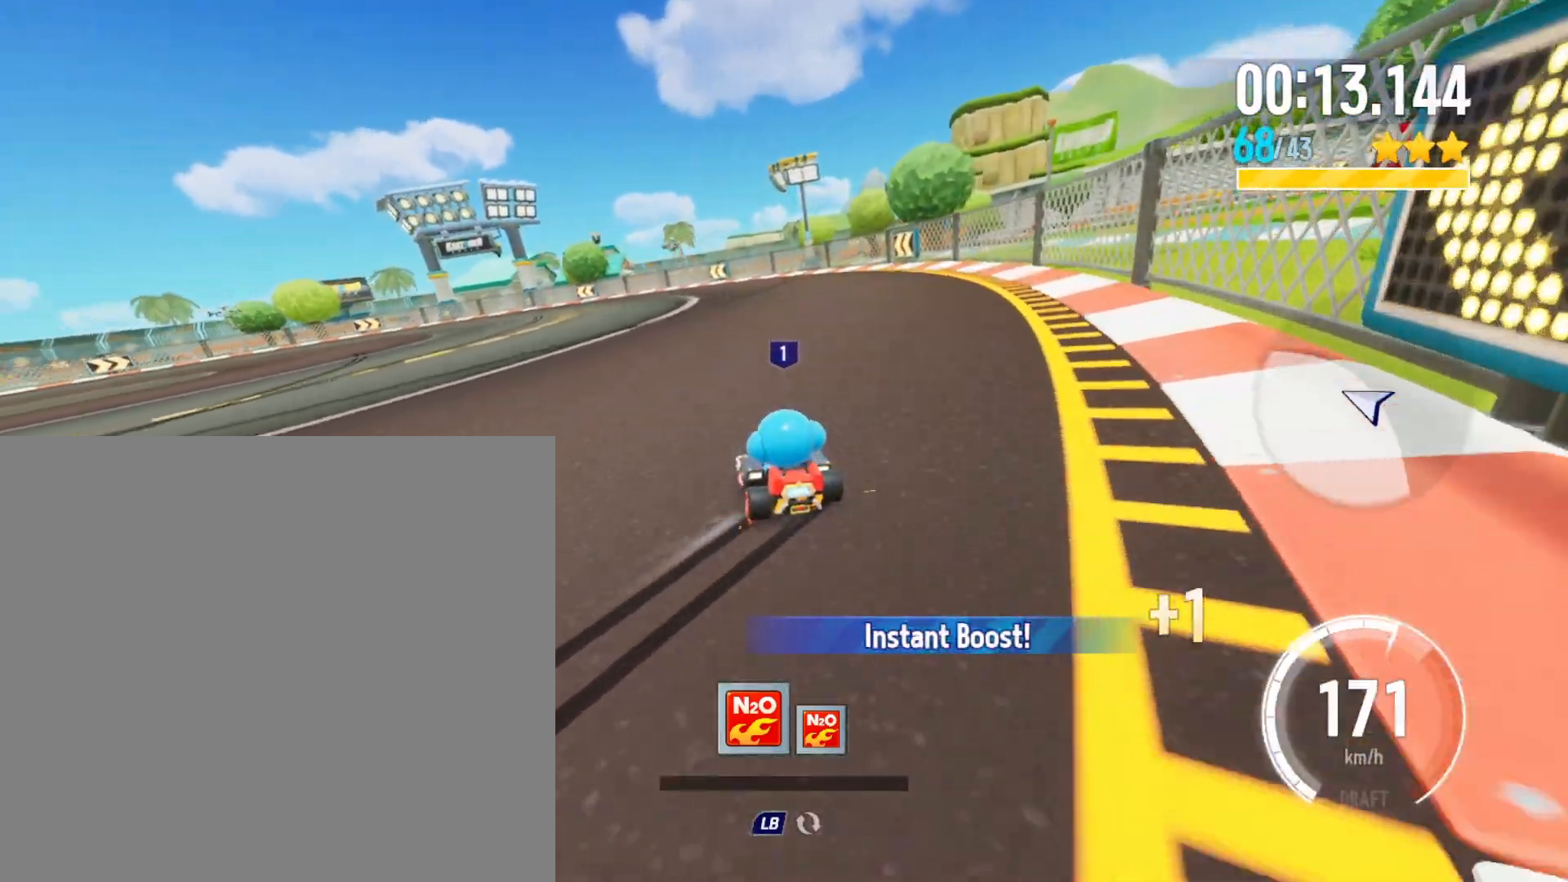
{"buttons": ["X", "R2"], "left_stick": "up-left", "events": [[67, "R2", "down"], [67, "left_stick", "right"], [467, "X", "down"], [467, "left_stick", "up-left"]]}
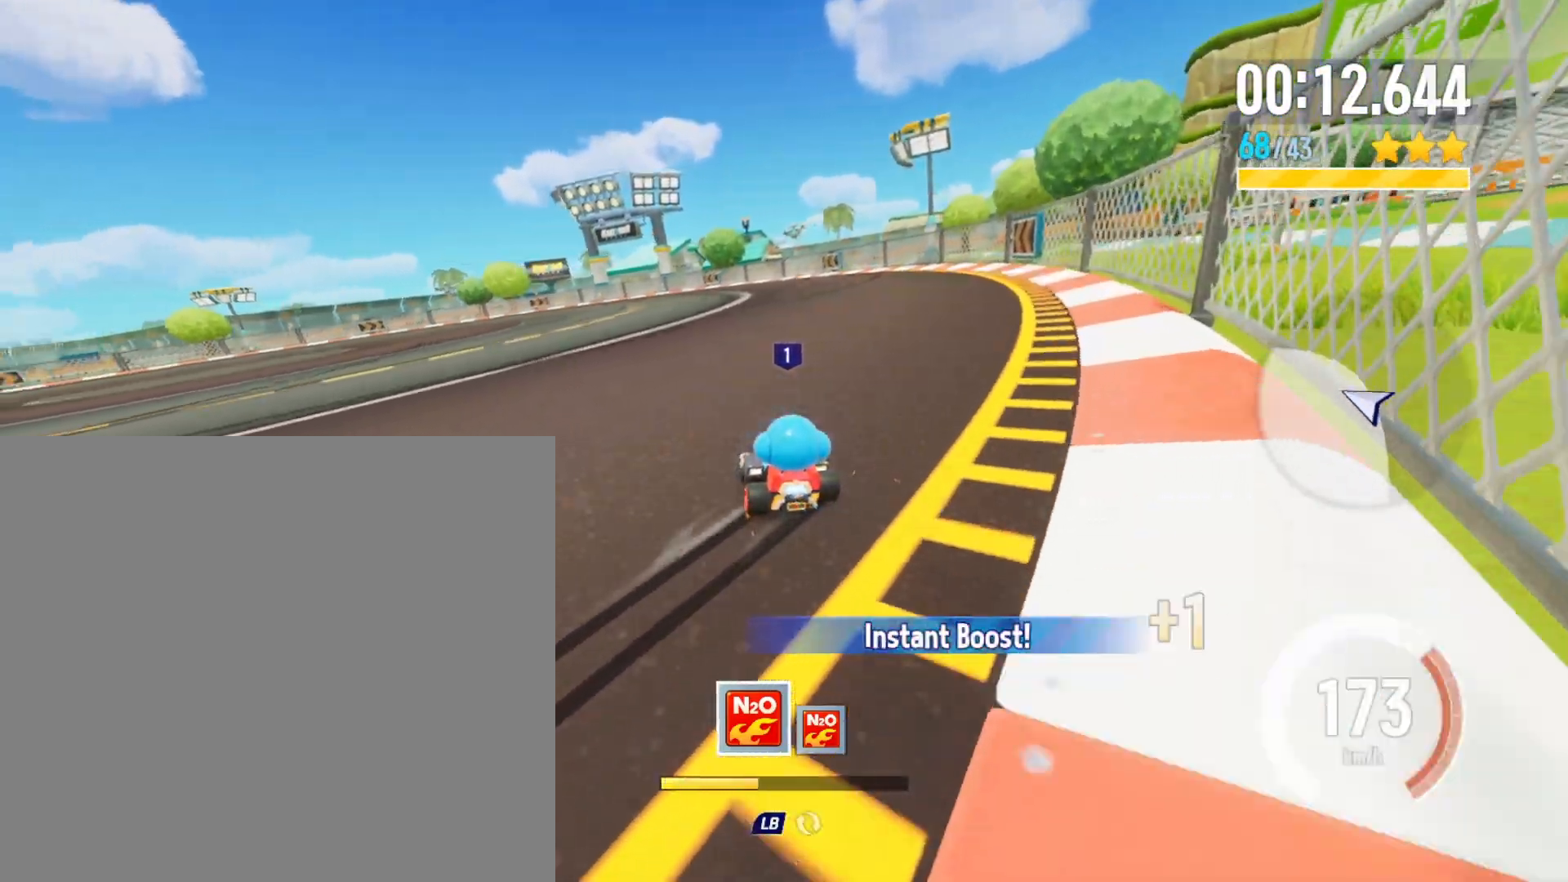
{"buttons": ["X", "R2"], "left_stick": "up-left", "events": [[67, "R2", "up"], [67, "X", "up"], [150, "R2", "down"], [183, "left_stick", "right"], [500, "X", "down"], [500, "left_stick", "up-left"]]}